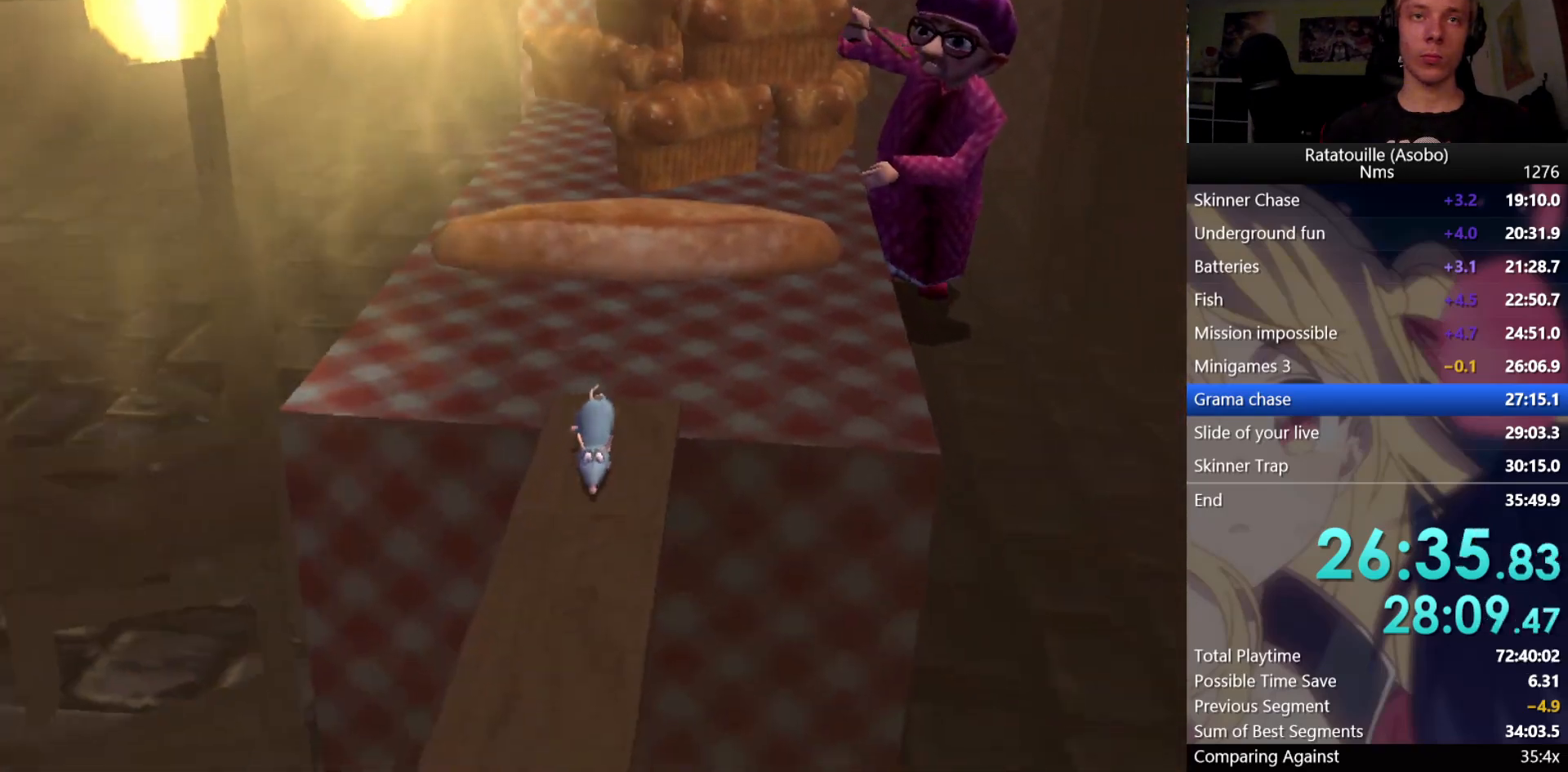
Gameplay with a controller (Xbox layout); each line is a JSON object with the inputs held at the frame after it. "events" lists button and stick changes between this image and that frame as [ms after this image, input, new state], when the widget could be followed in between.
{"buttons": ["R1"], "left_stick": "down", "right_stick": "center", "events": []}
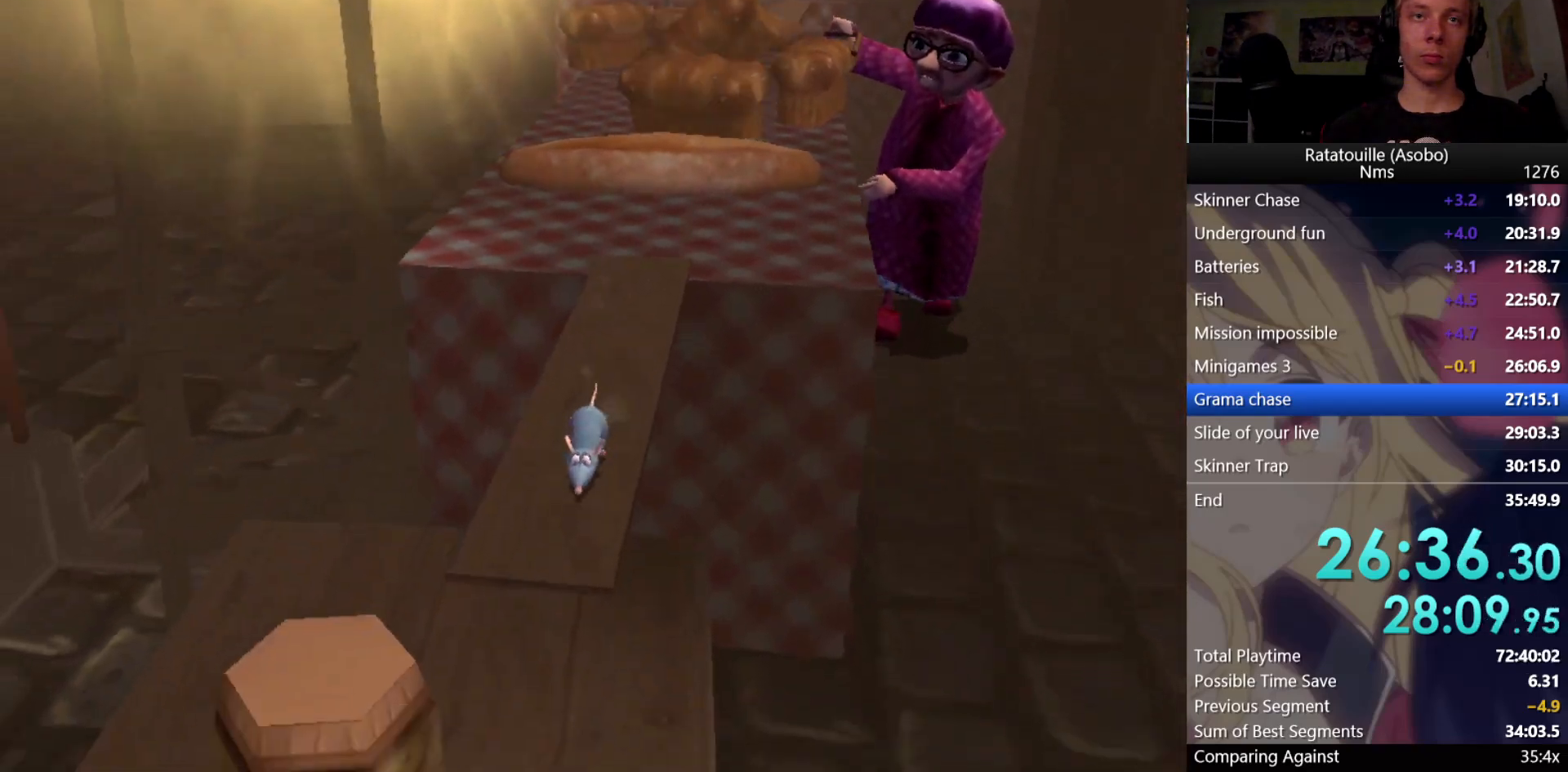
{"buttons": [], "left_stick": "down", "right_stick": "center", "events": [[467, "R1", "up"]]}
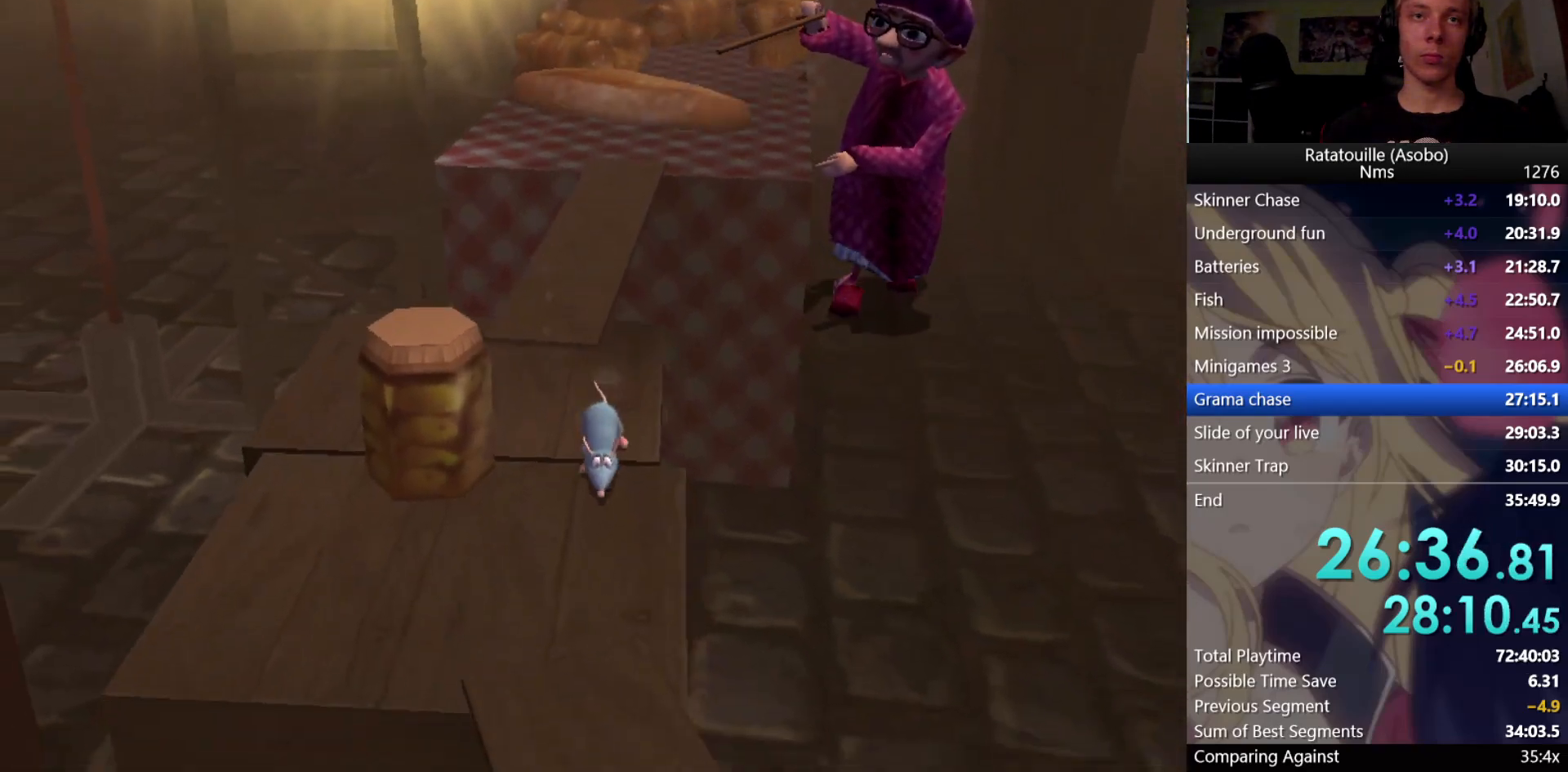
{"buttons": ["R1"], "left_stick": "down", "right_stick": "center", "events": [[200, "R1", "down"]]}
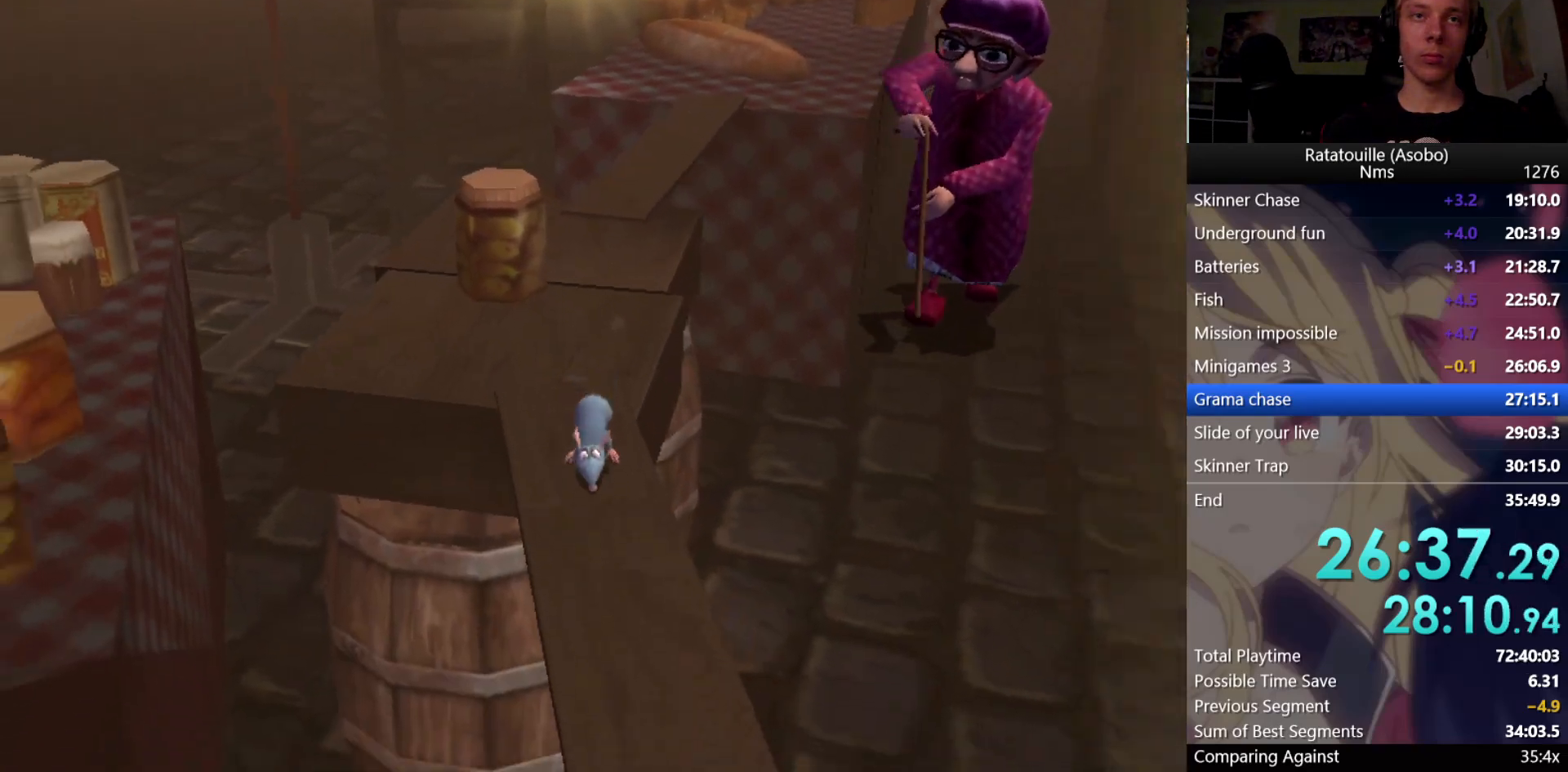
{"buttons": ["R1"], "left_stick": "down", "right_stick": "center", "events": []}
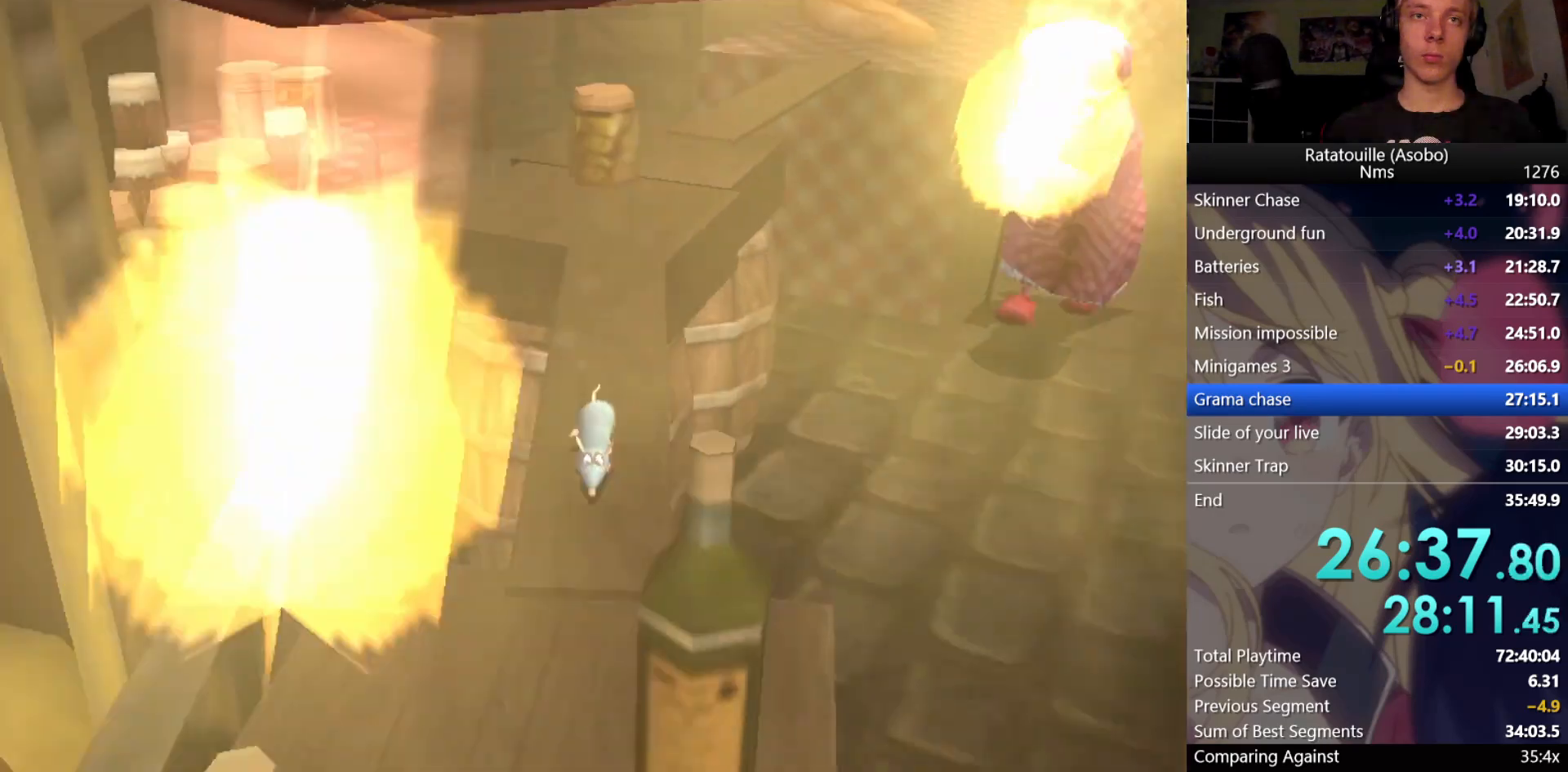
{"buttons": ["R1"], "left_stick": "down", "right_stick": "center", "events": []}
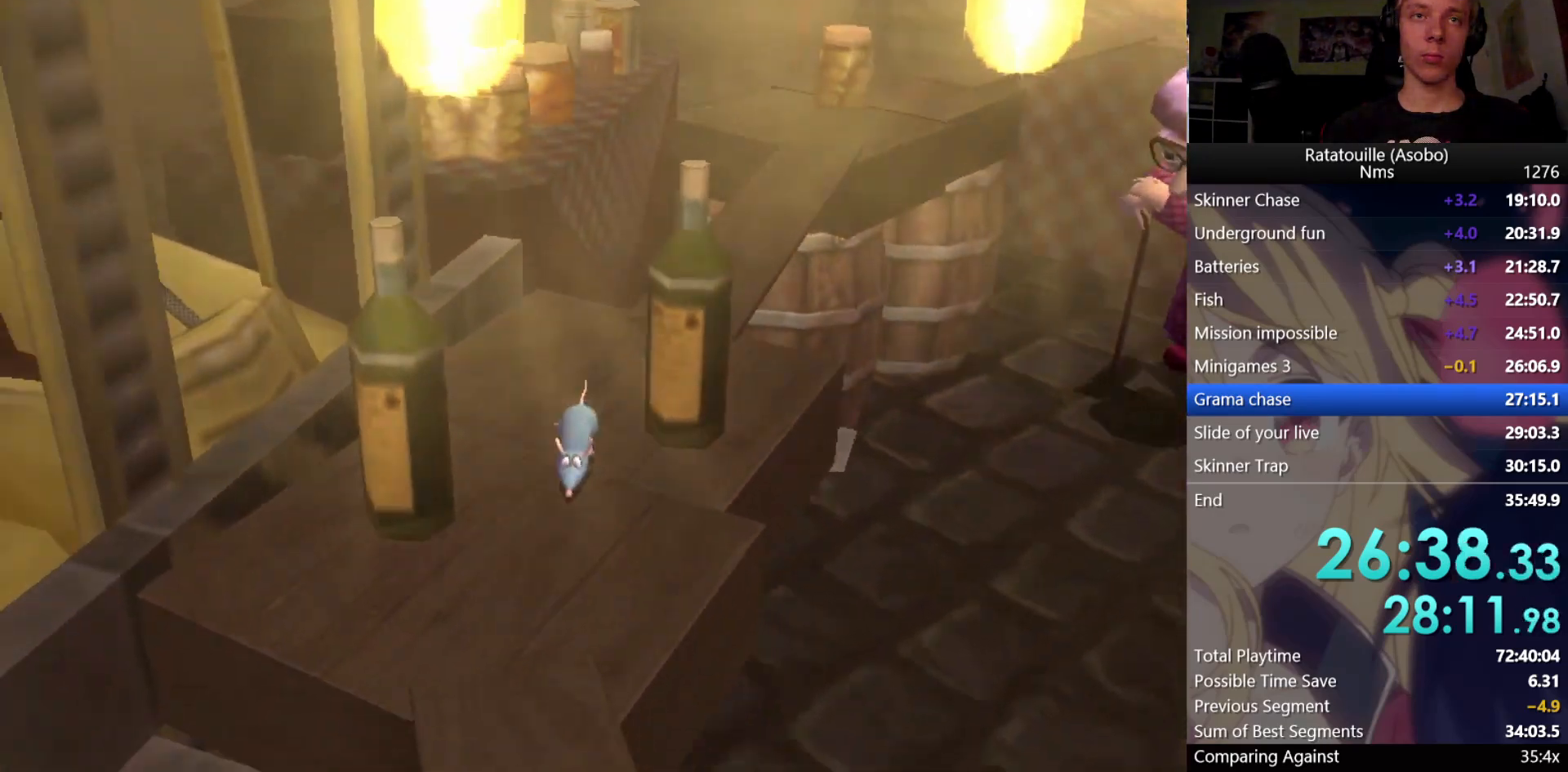
{"buttons": ["R1"], "left_stick": "down", "right_stick": "center", "events": [[50, "R1", "up"], [250, "R1", "down"]]}
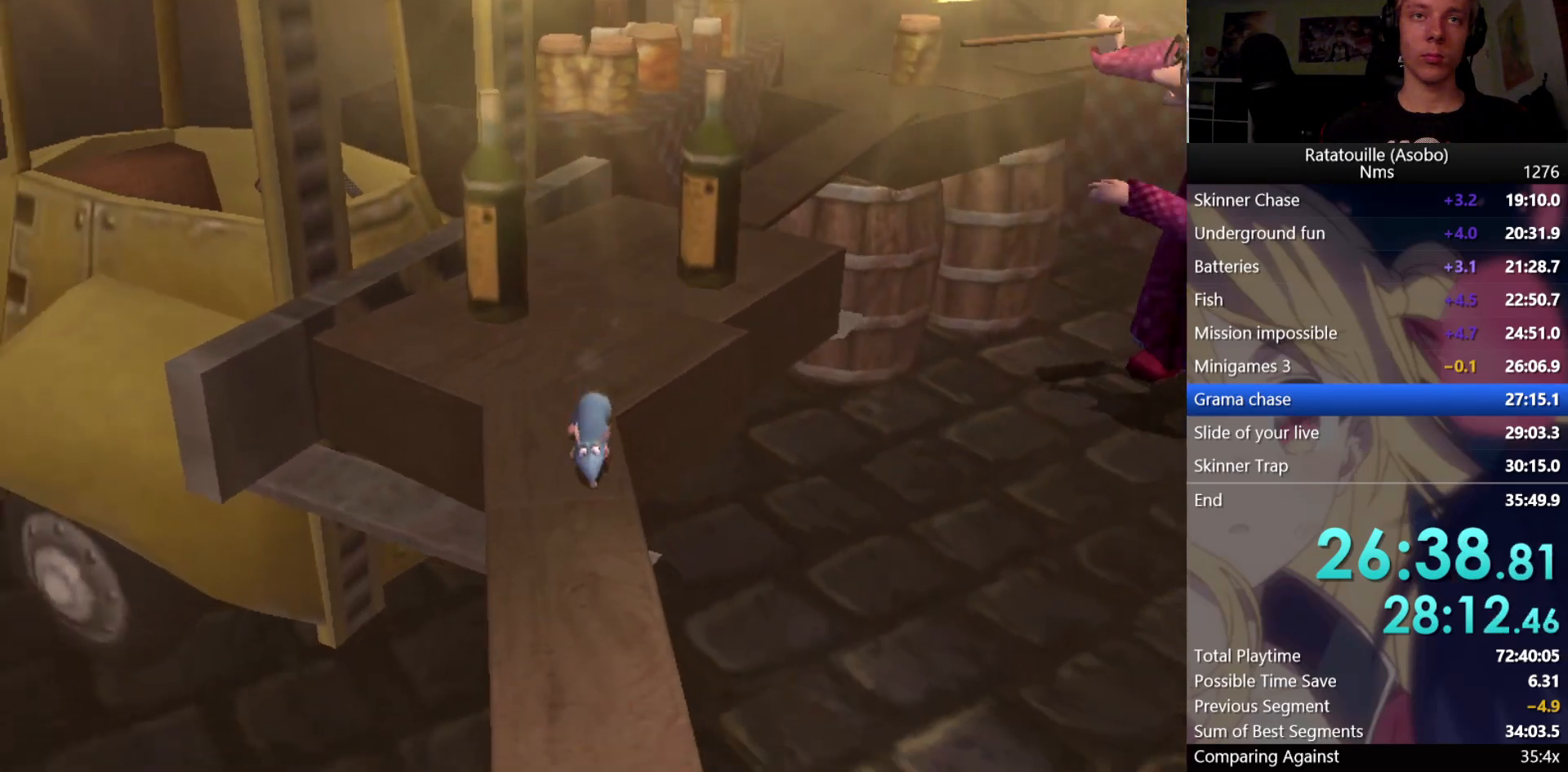
{"buttons": ["R1"], "left_stick": "down", "right_stick": "center", "events": []}
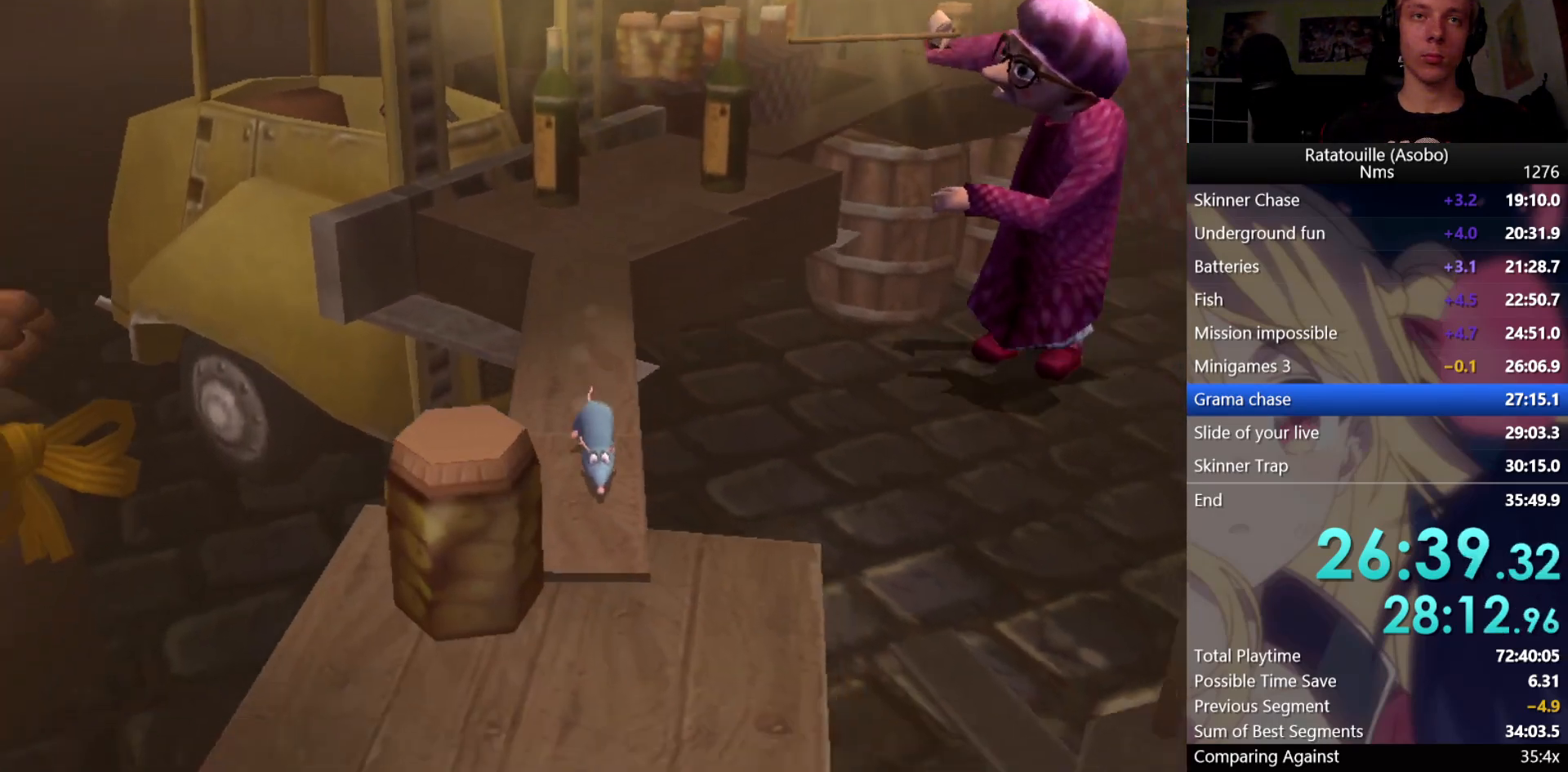
{"buttons": ["R1"], "left_stick": "down", "right_stick": "center", "events": []}
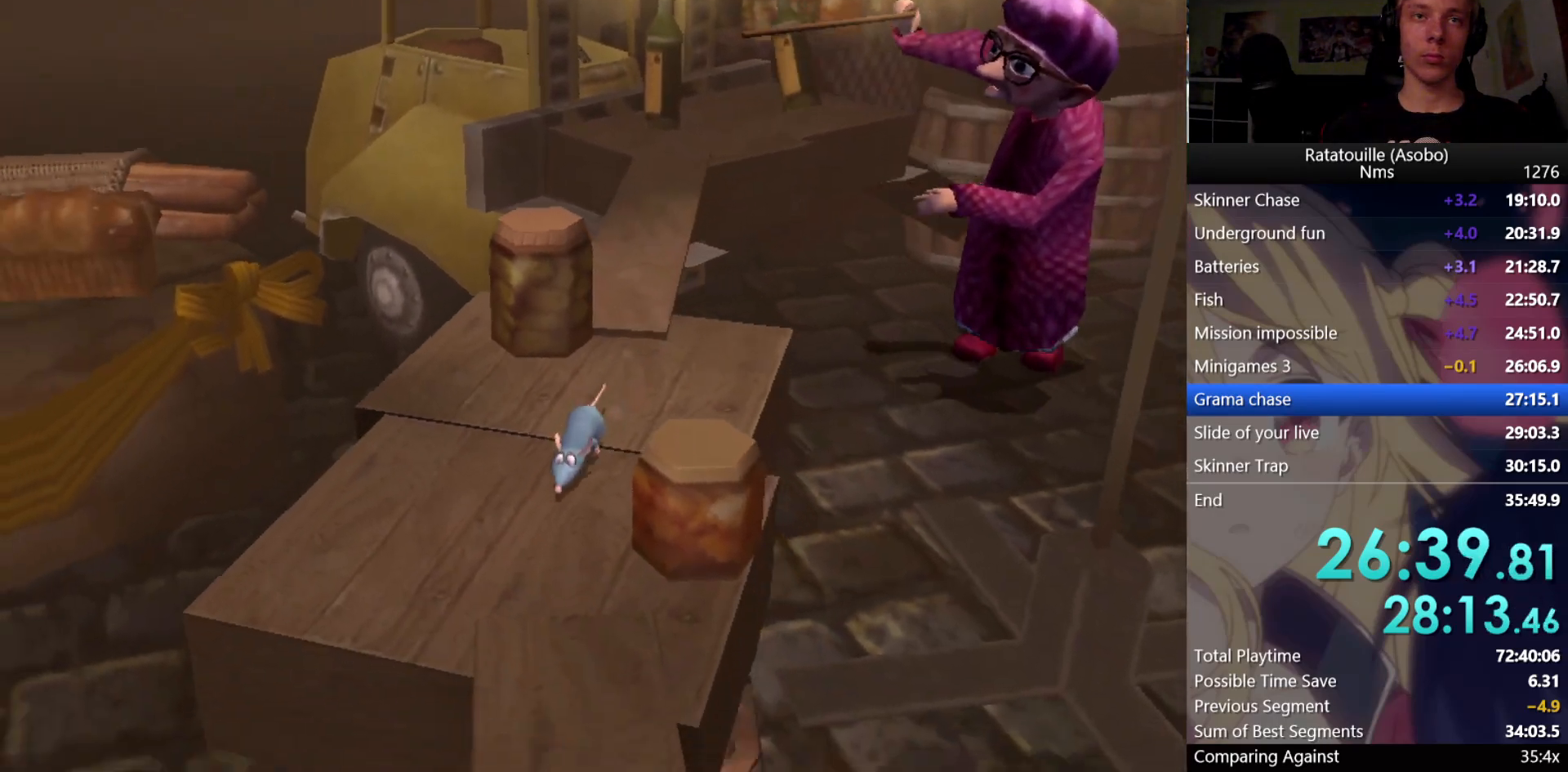
{"buttons": ["R1"], "left_stick": "down", "right_stick": "center", "events": [[83, "R1", "up"], [233, "R1", "down"]]}
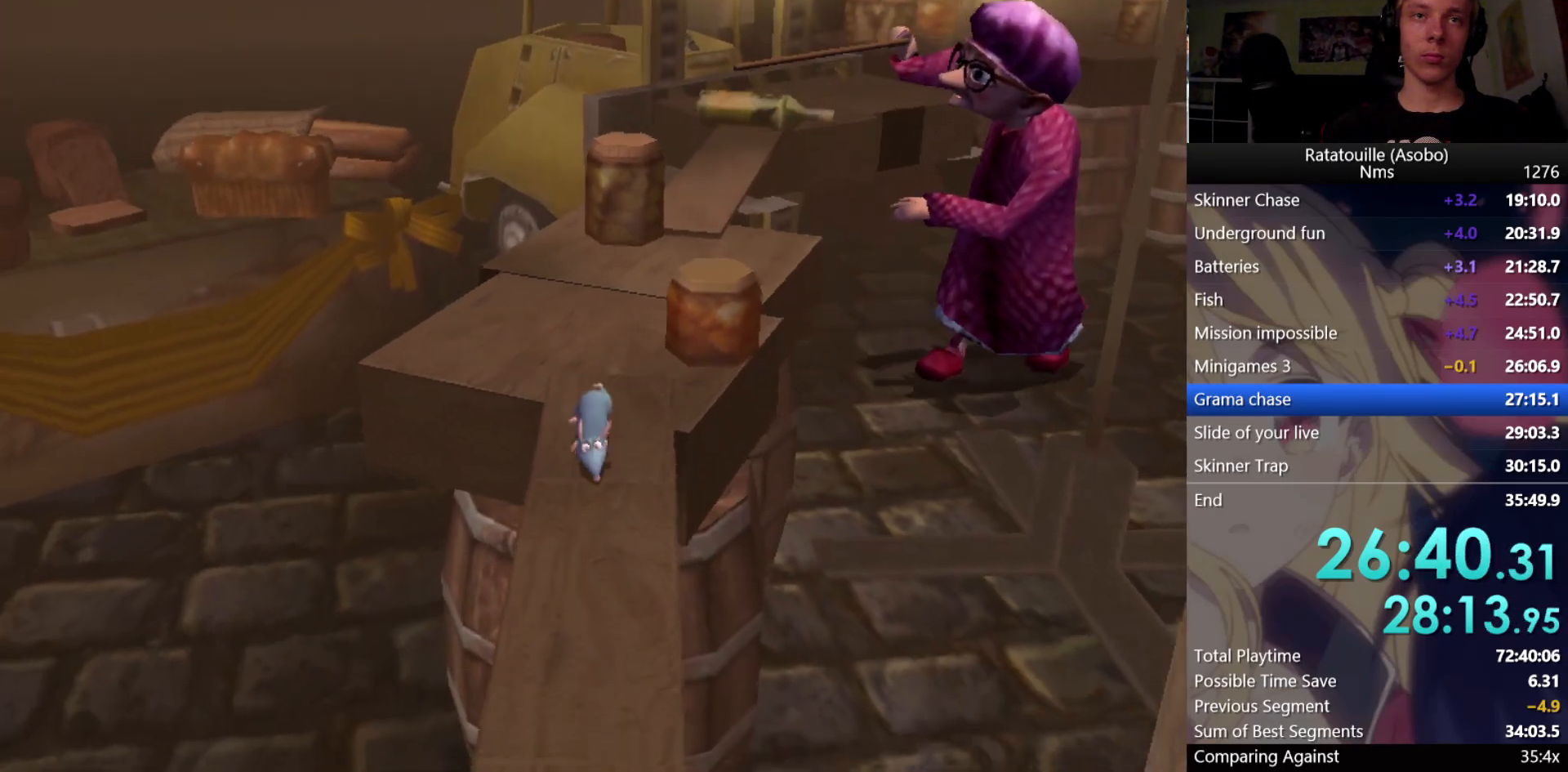
{"buttons": ["R1"], "left_stick": "down", "right_stick": "center", "events": []}
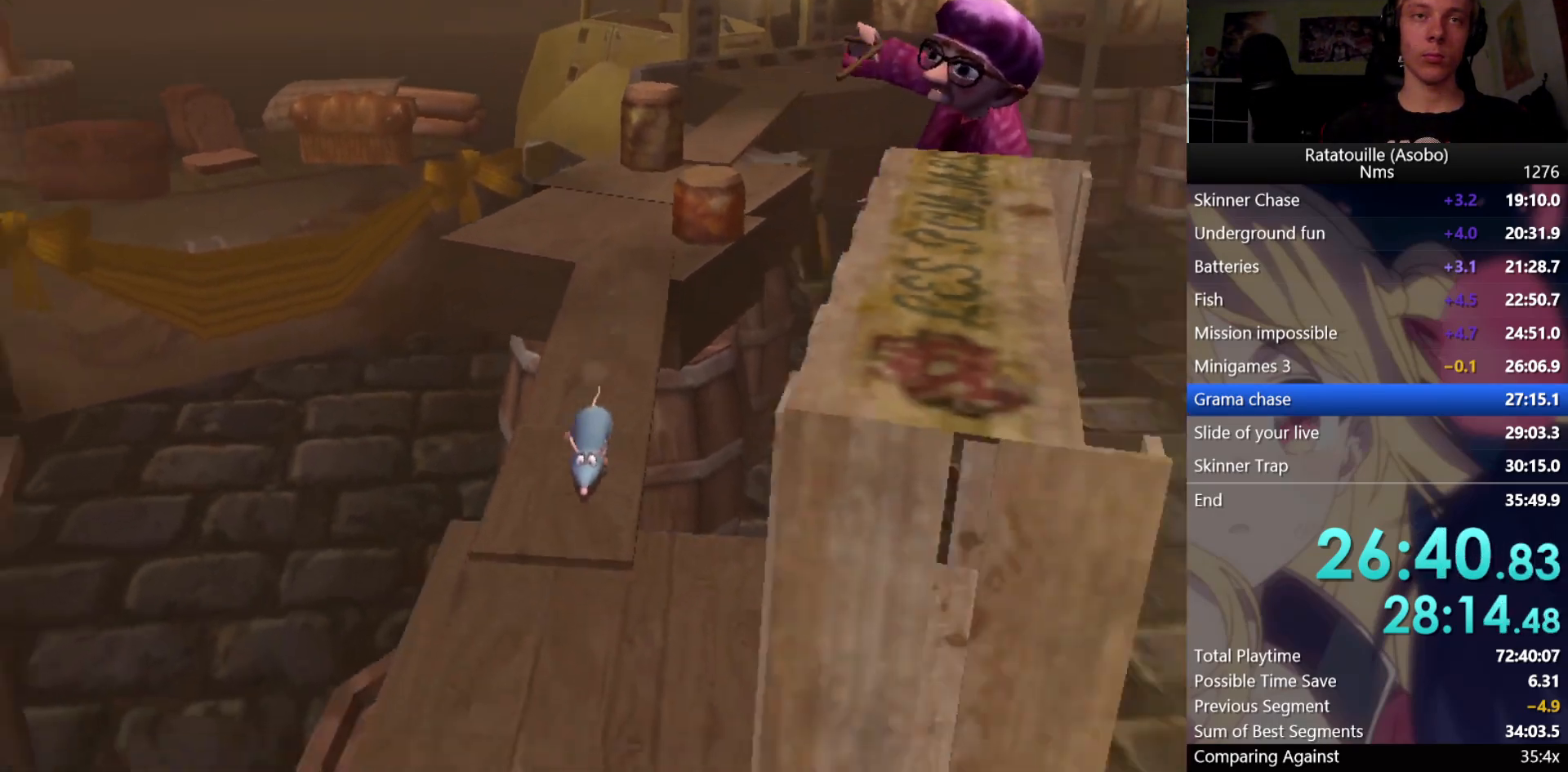
{"buttons": ["R1"], "left_stick": "down", "right_stick": "center", "events": []}
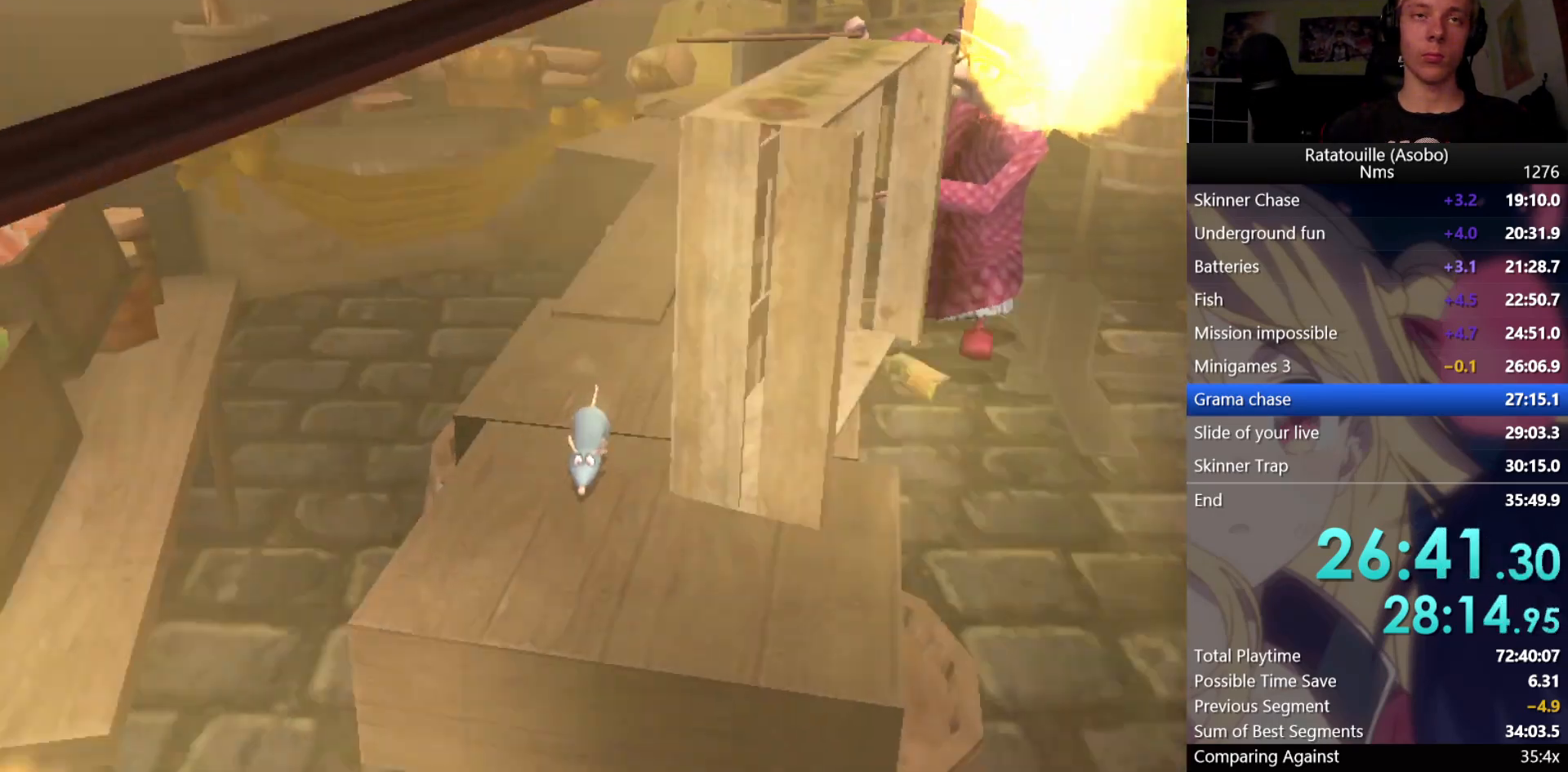
{"buttons": ["R1"], "left_stick": "down", "right_stick": "center", "events": [[317, "A", "down"], [483, "A", "up"]]}
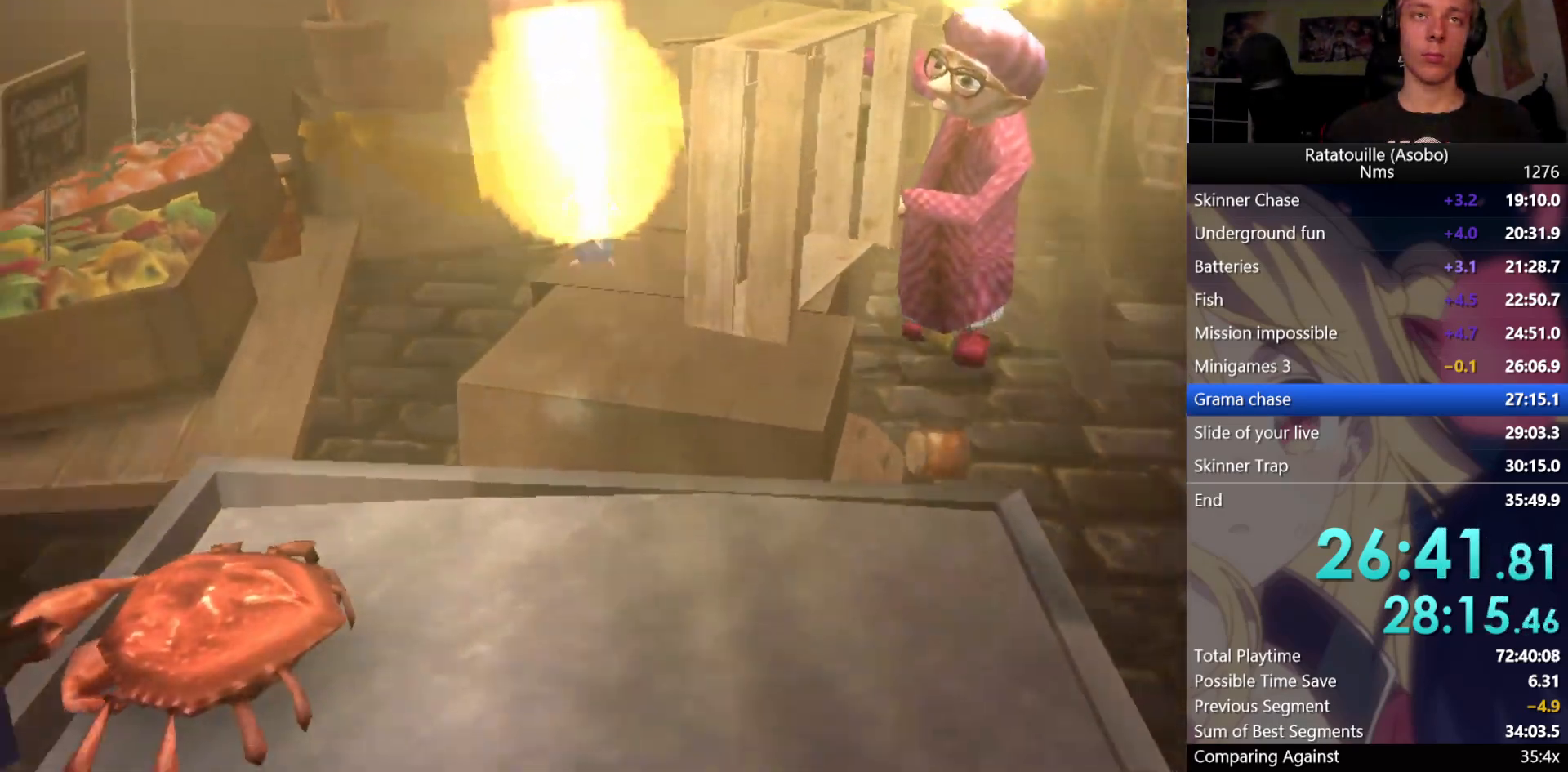
{"buttons": ["A", "R1"], "left_stick": "down", "right_stick": "center", "events": [[317, "A", "down"], [383, "A", "up"], [450, "A", "down"]]}
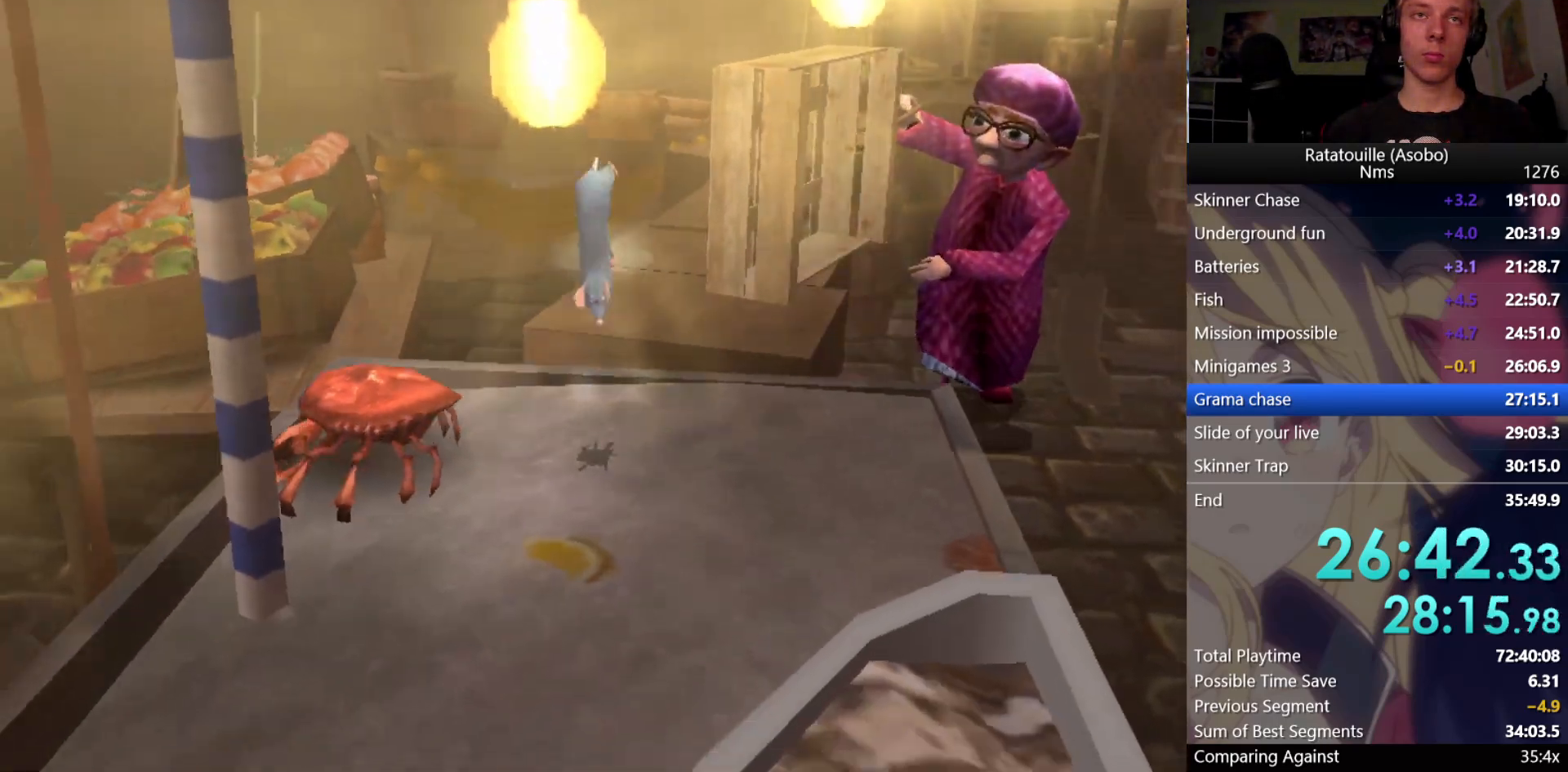
{"buttons": ["R1"], "left_stick": "down", "right_stick": "center", "events": [[33, "A", "up"]]}
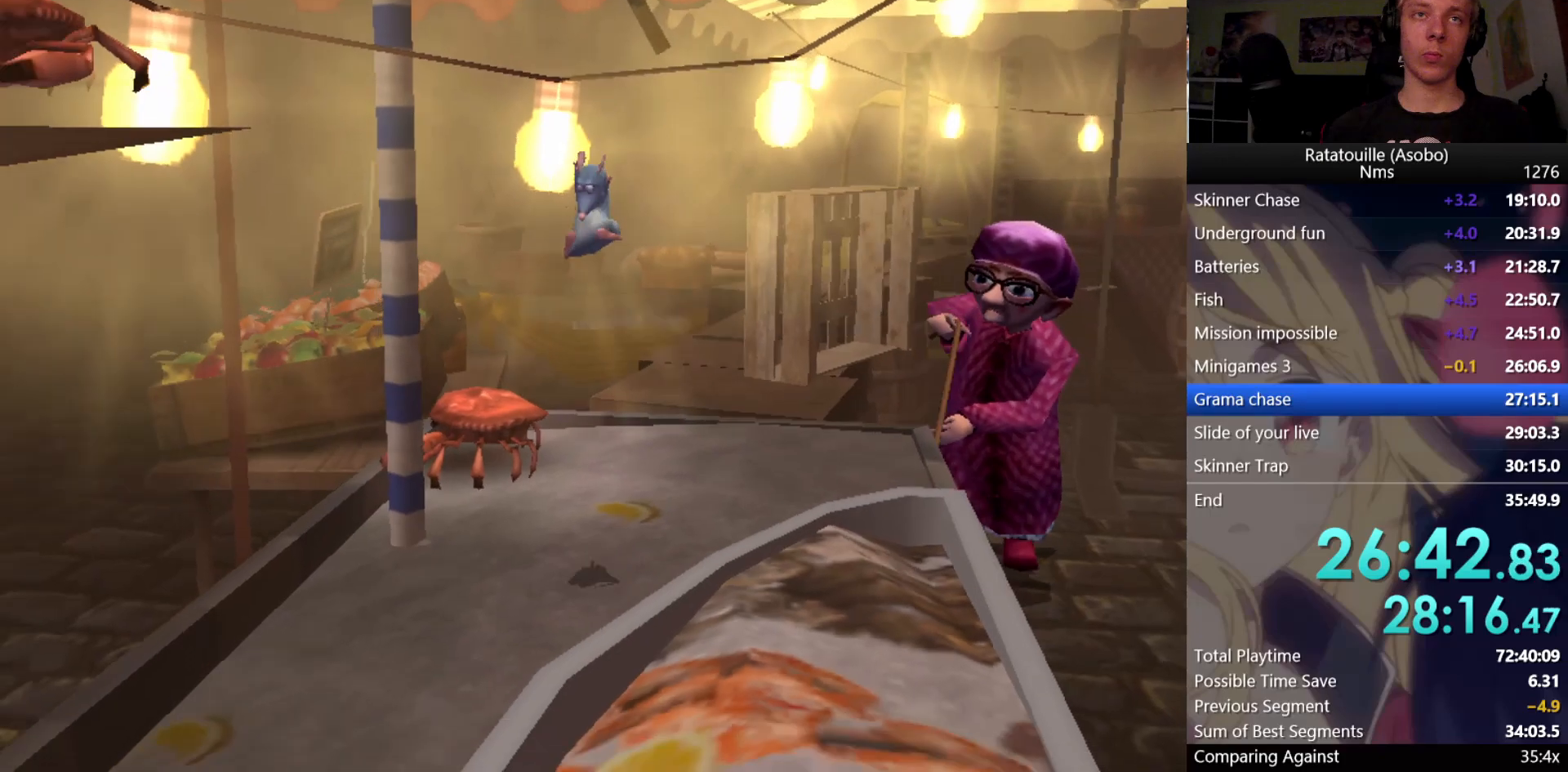
{"buttons": ["R1"], "left_stick": "down", "right_stick": "center", "events": []}
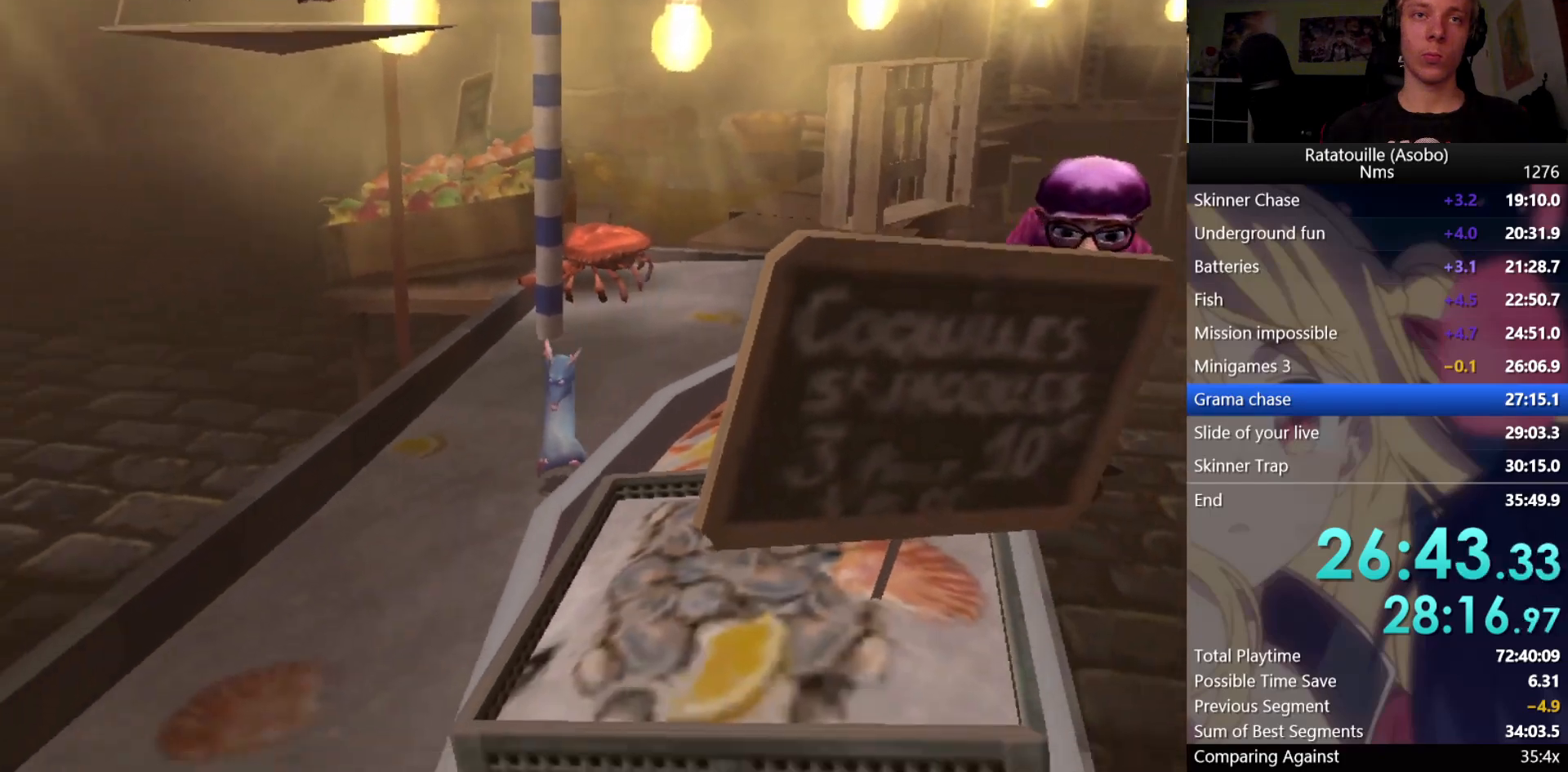
{"buttons": ["R1"], "left_stick": "down", "right_stick": "center", "events": [[17, "A", "down"], [100, "A", "up"]]}
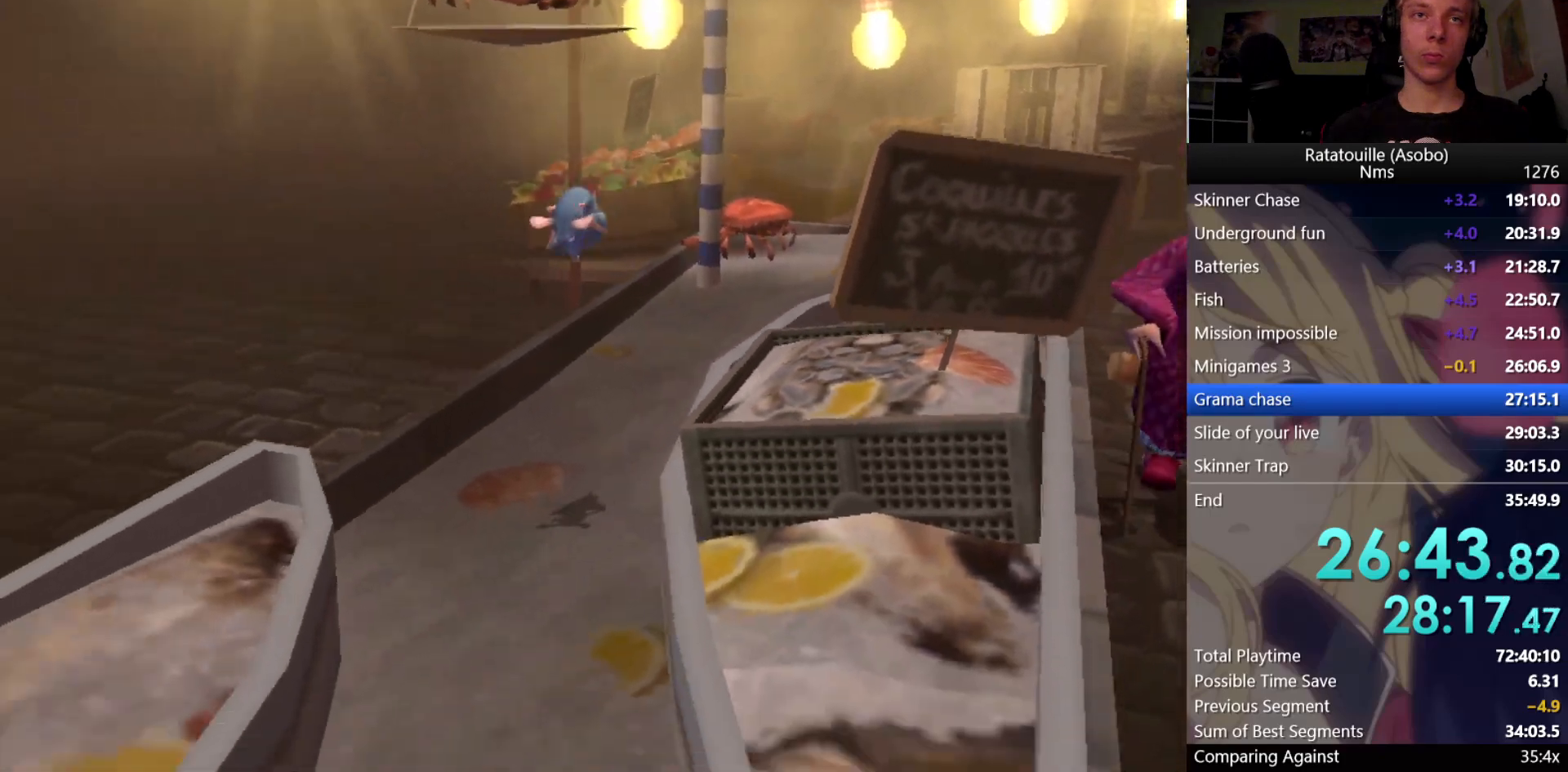
{"buttons": ["A", "R1"], "left_stick": "down", "right_stick": "center", "events": [[450, "A", "down"]]}
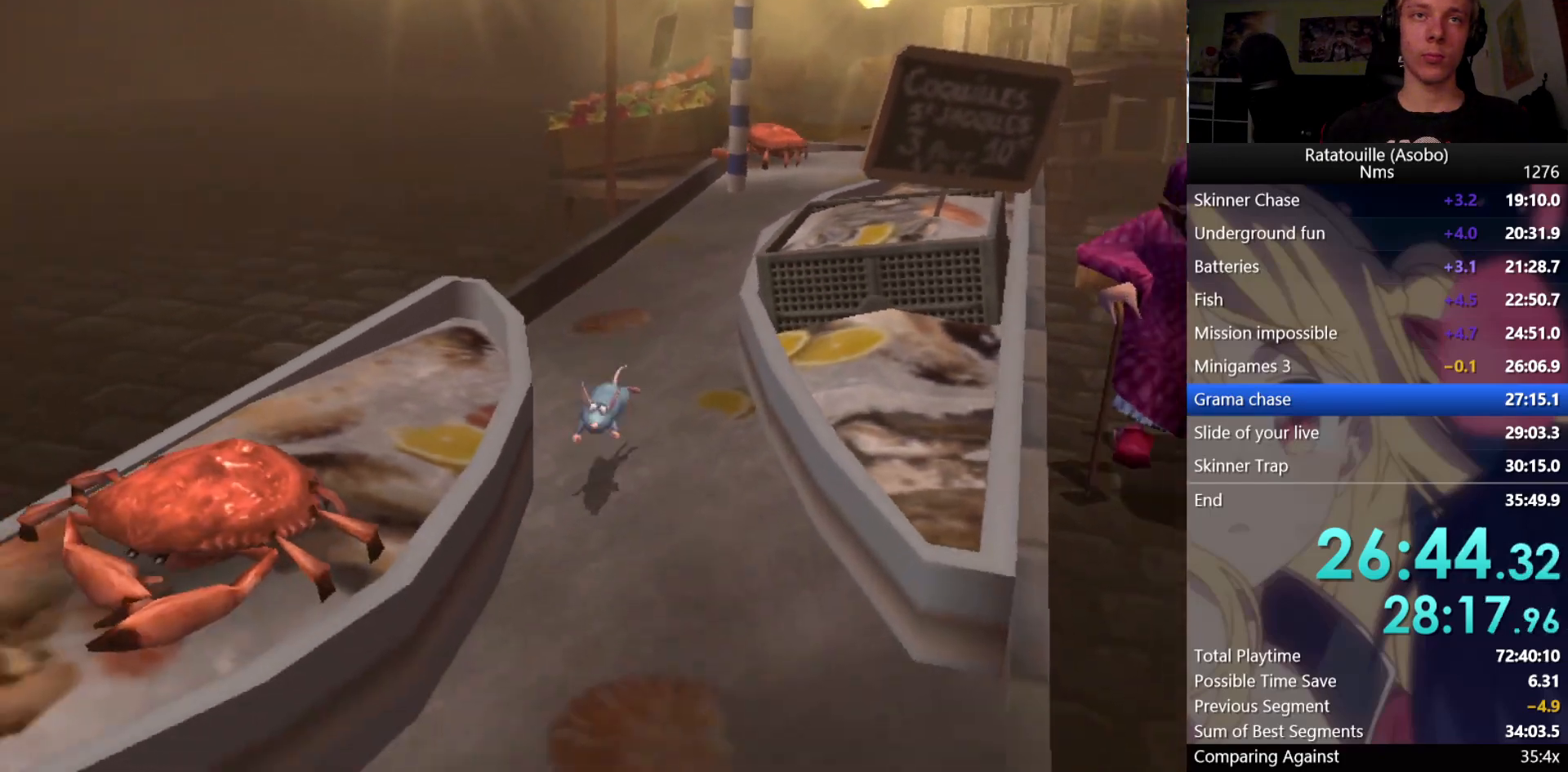
{"buttons": ["R1"], "left_stick": "down", "right_stick": "center", "events": [[33, "A", "up"], [217, "A", "down"], [283, "A", "up"]]}
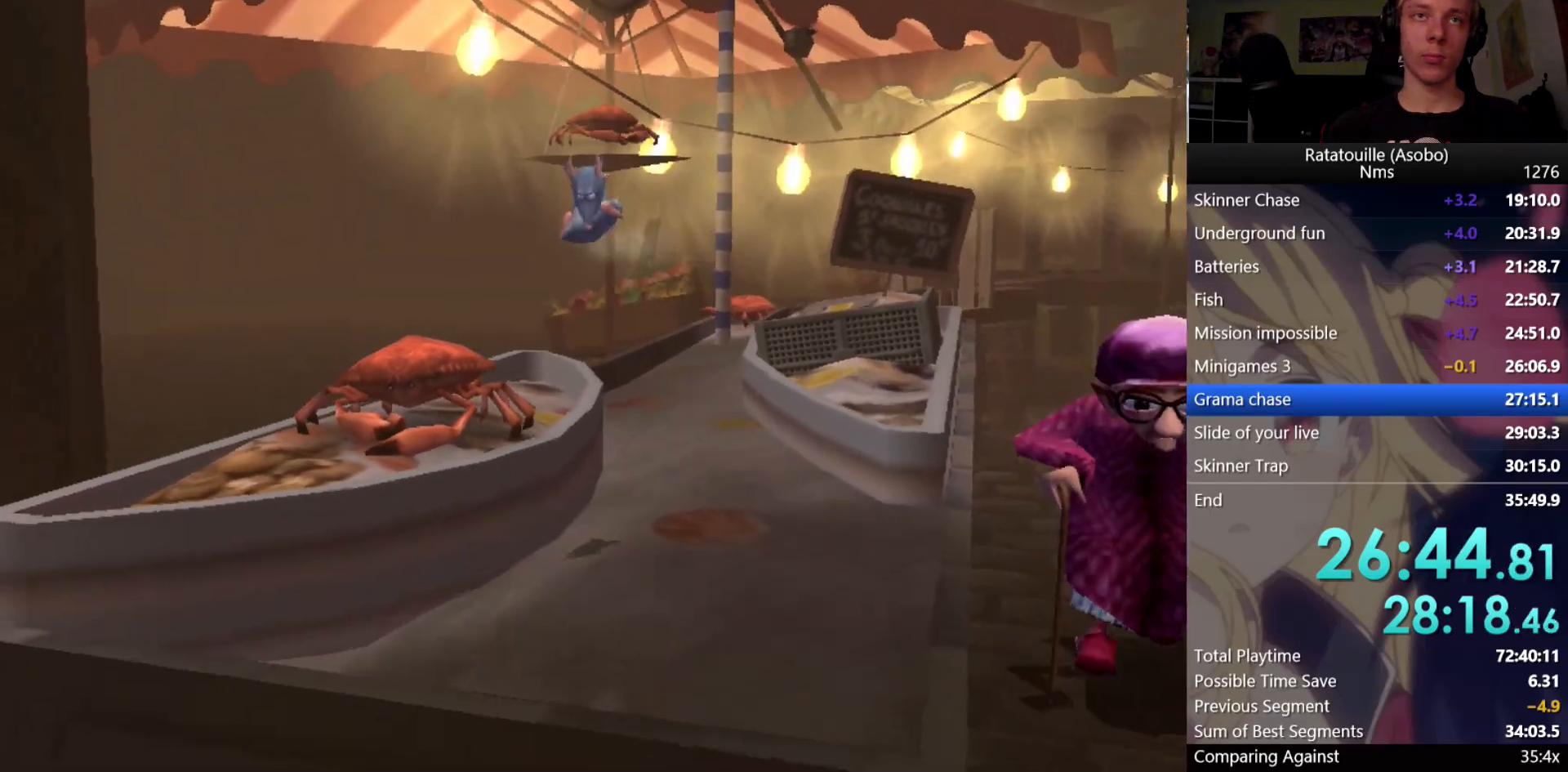
{"buttons": ["R1"], "left_stick": "down", "right_stick": "center", "events": []}
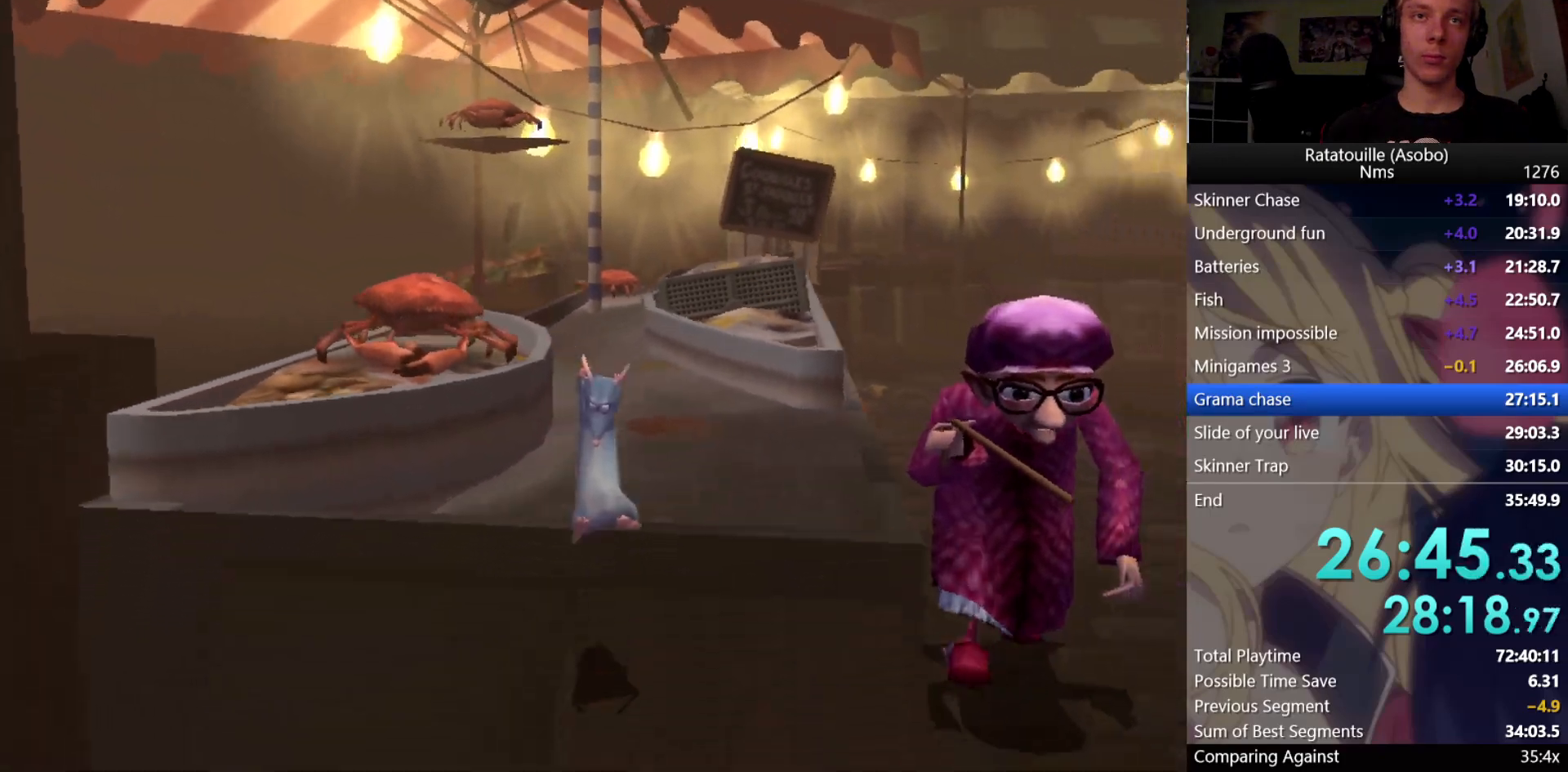
{"buttons": ["R1"], "left_stick": "down", "right_stick": "center", "events": []}
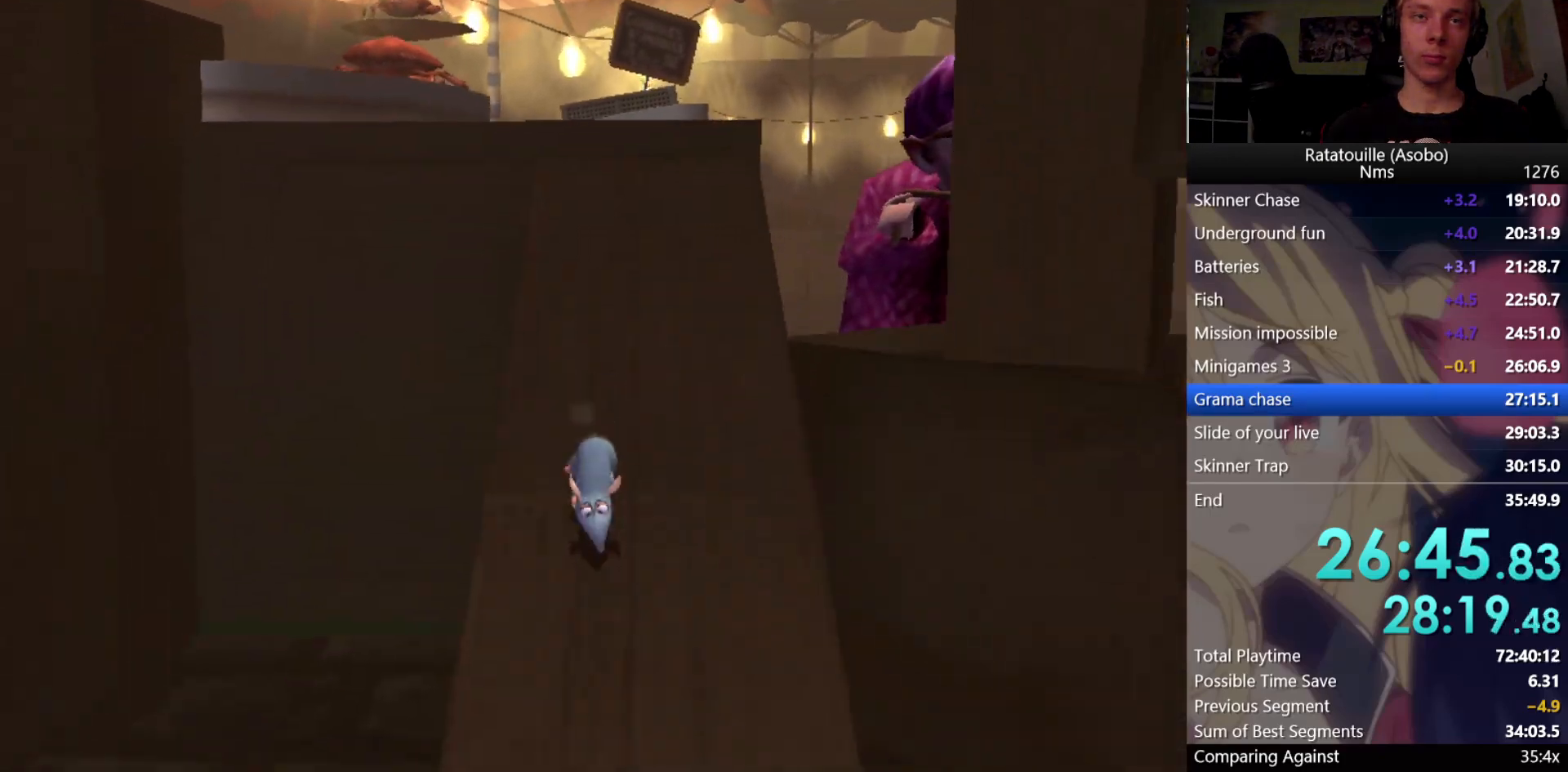
{"buttons": ["R1"], "left_stick": "down", "right_stick": "center", "events": []}
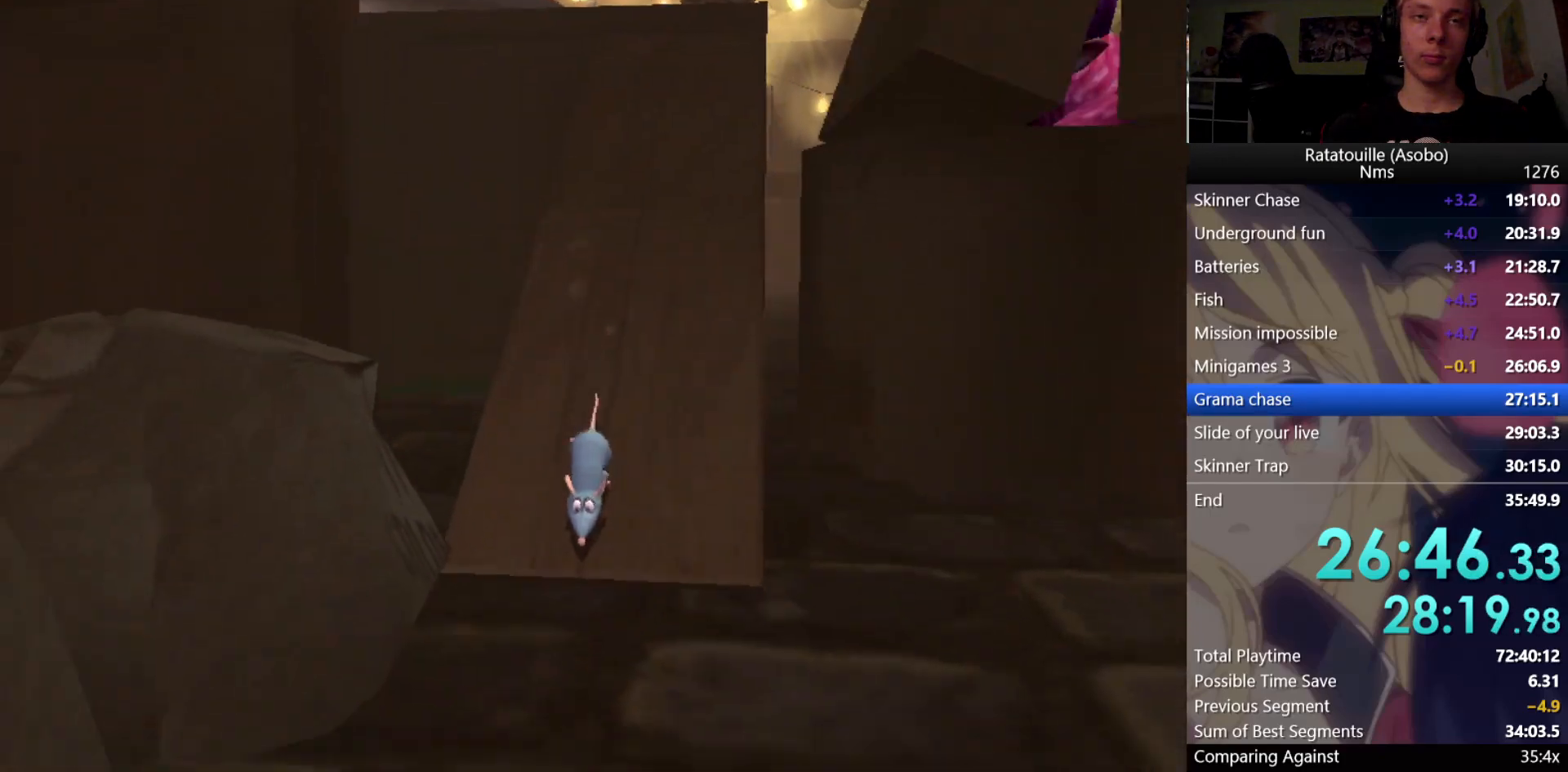
{"buttons": ["R1"], "left_stick": "down", "right_stick": "center", "events": []}
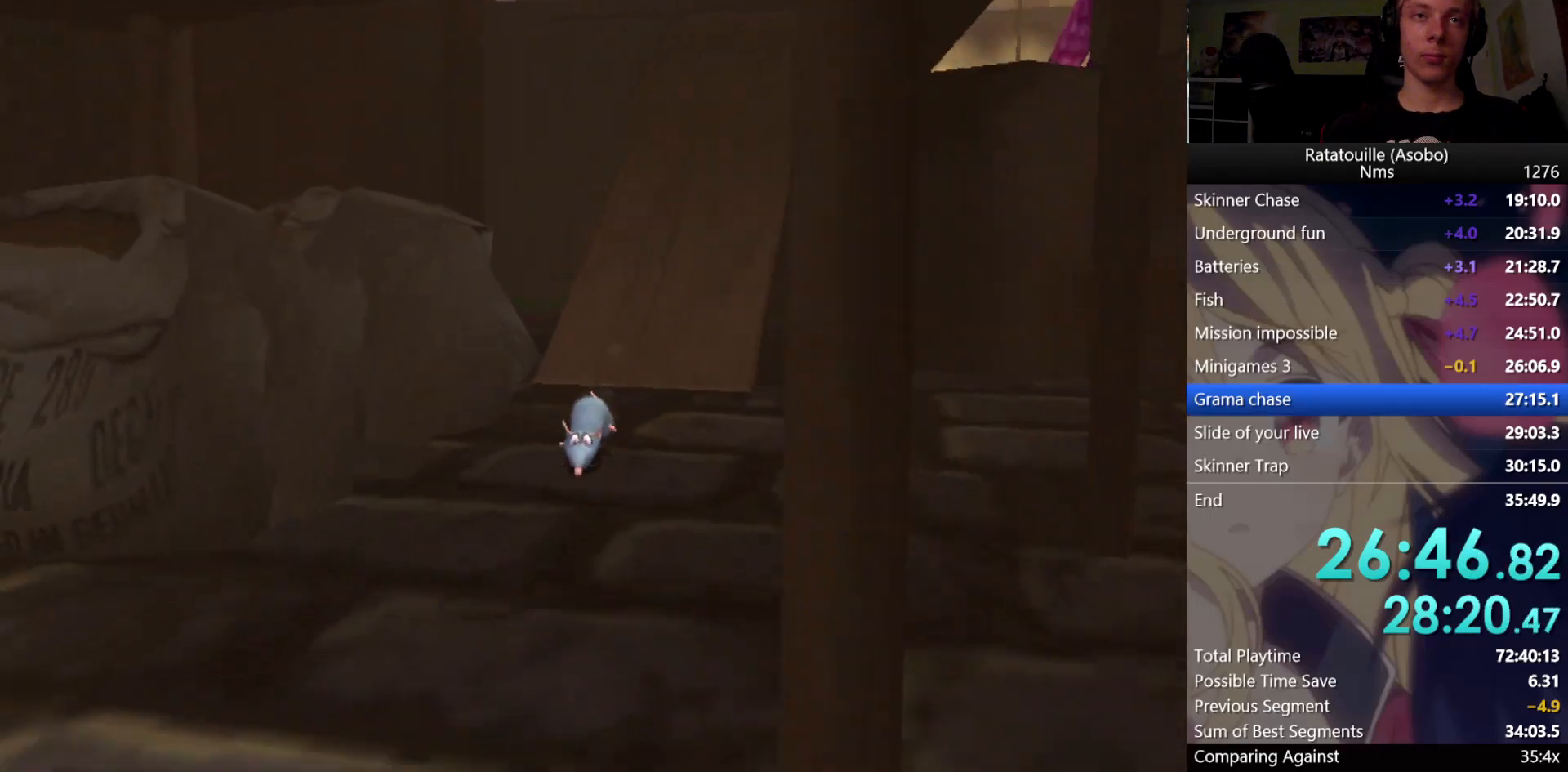
{"buttons": ["R1"], "left_stick": "down", "right_stick": "center", "events": []}
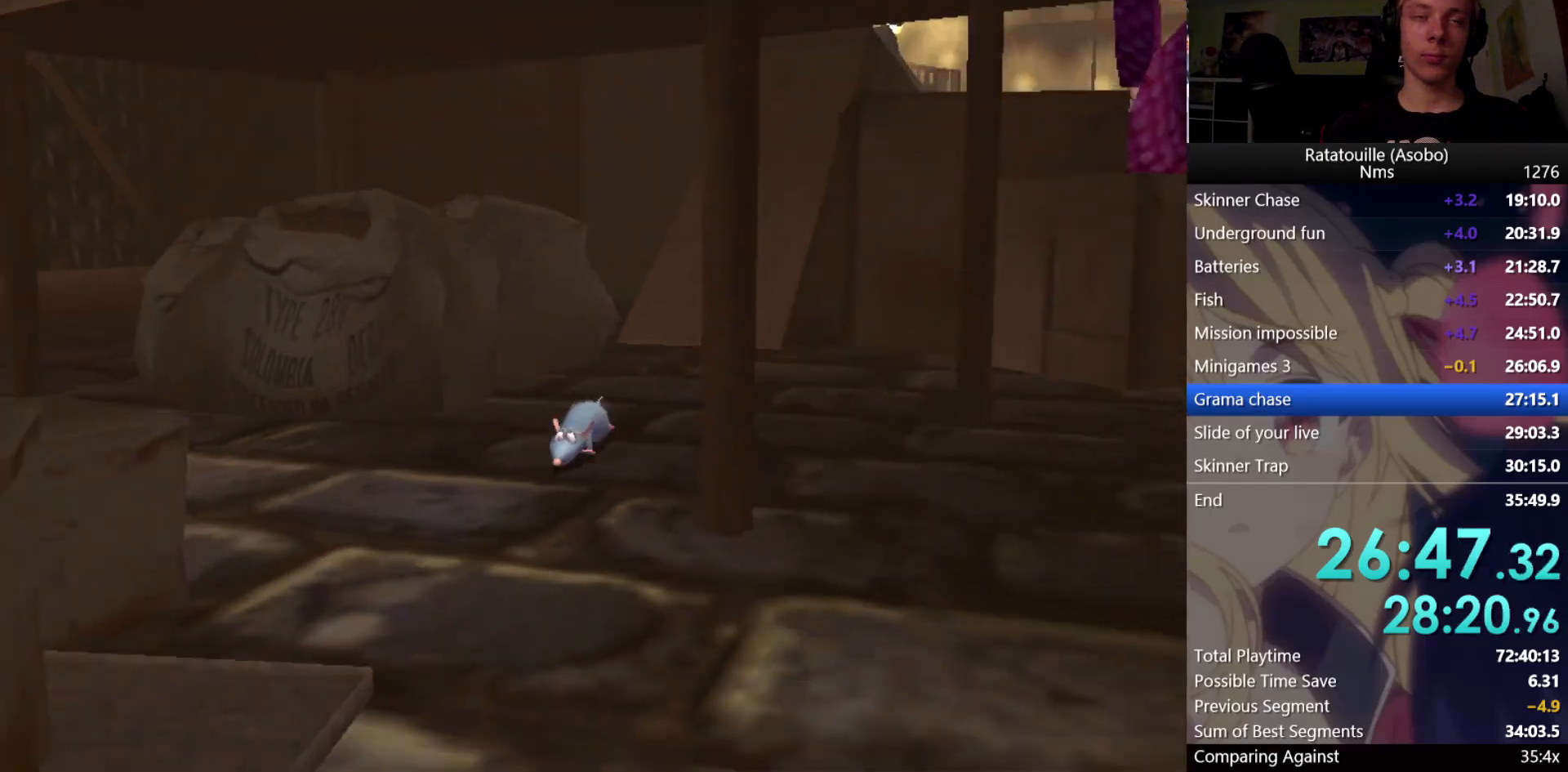
{"buttons": ["R1"], "left_stick": "down", "right_stick": "center", "events": []}
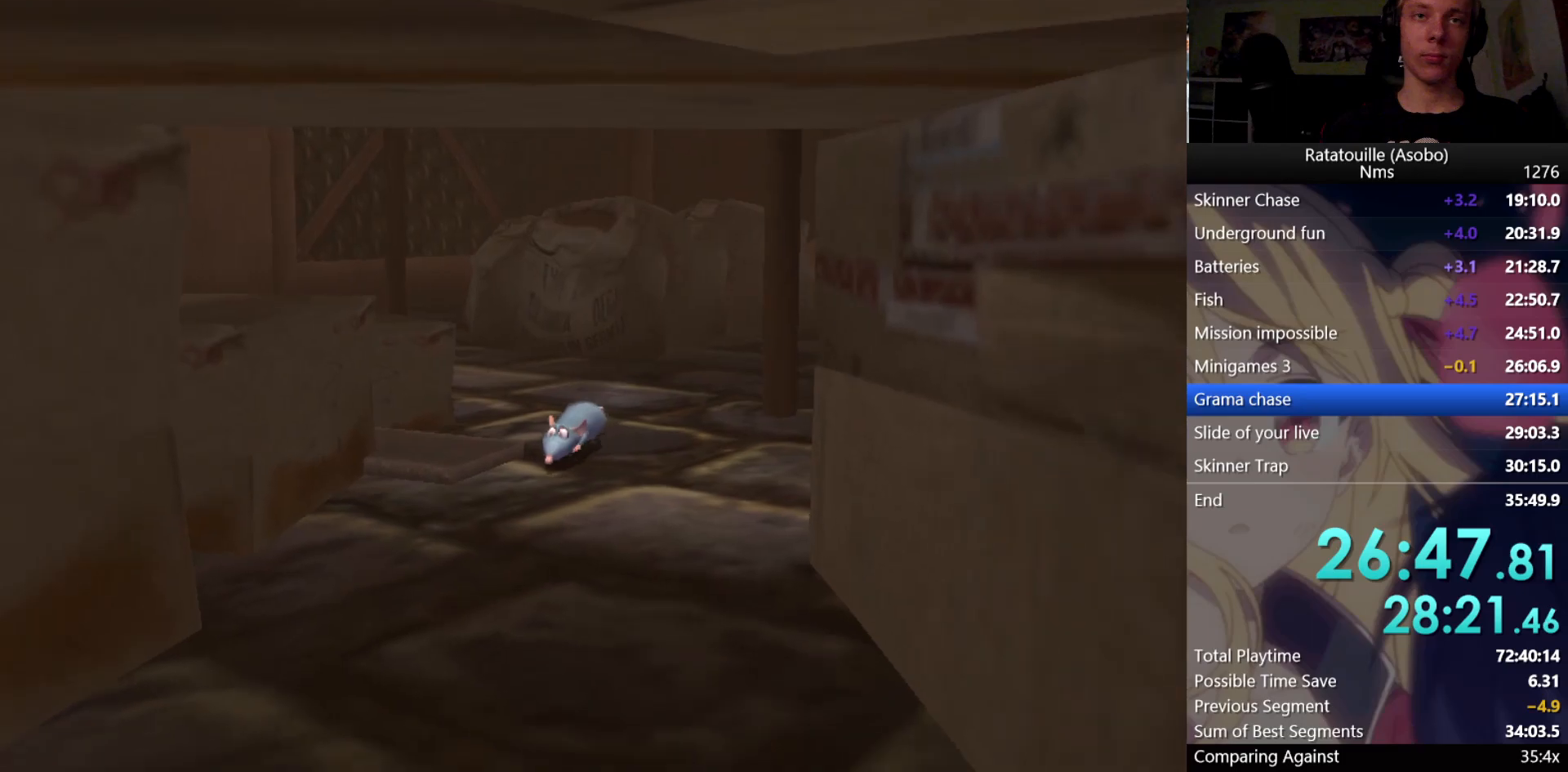
{"buttons": ["R1"], "left_stick": "down", "right_stick": "center", "events": []}
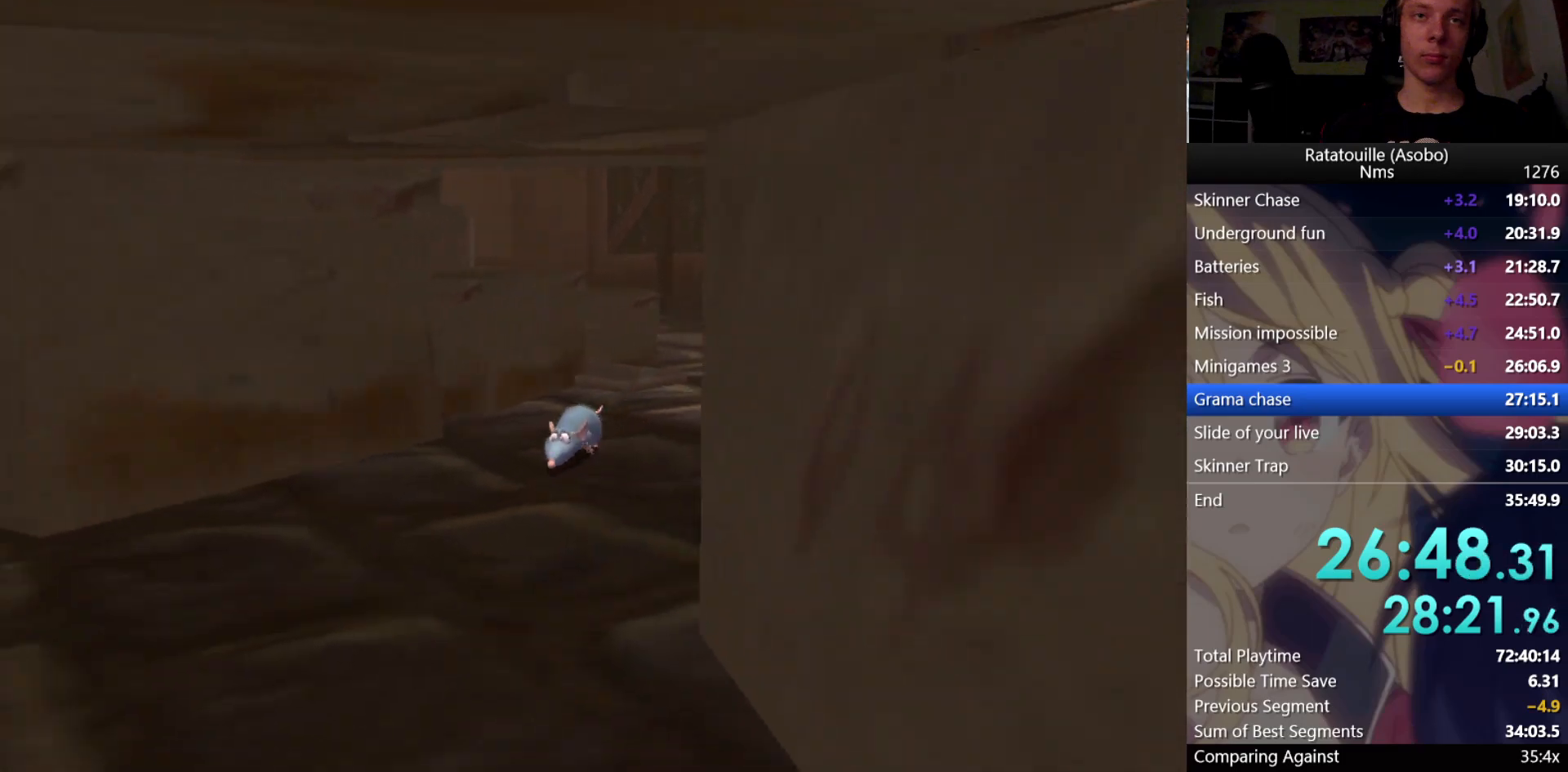
{"buttons": ["R1"], "left_stick": "down", "right_stick": "center", "events": []}
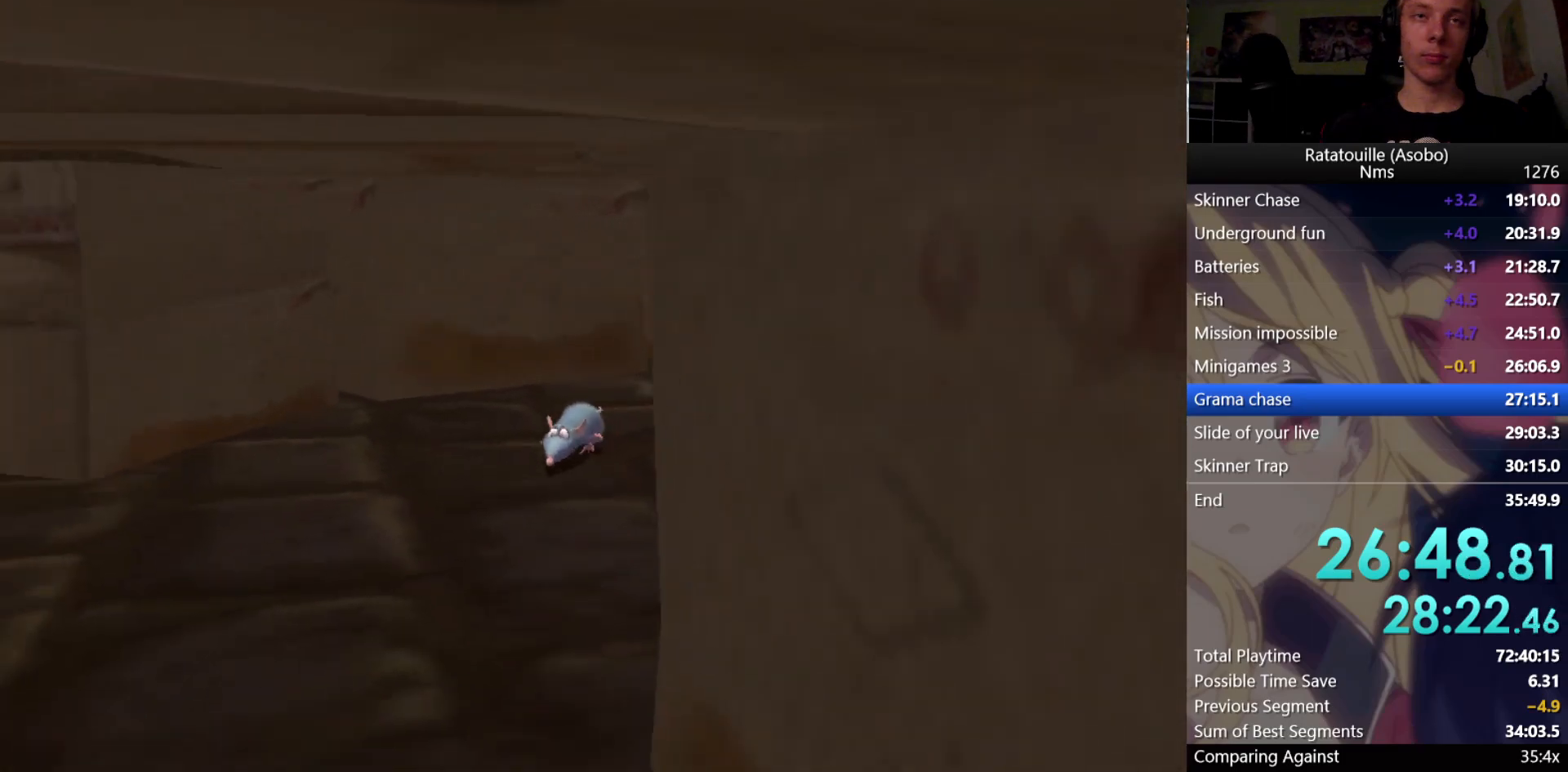
{"buttons": ["R1"], "left_stick": "down", "right_stick": "center", "events": []}
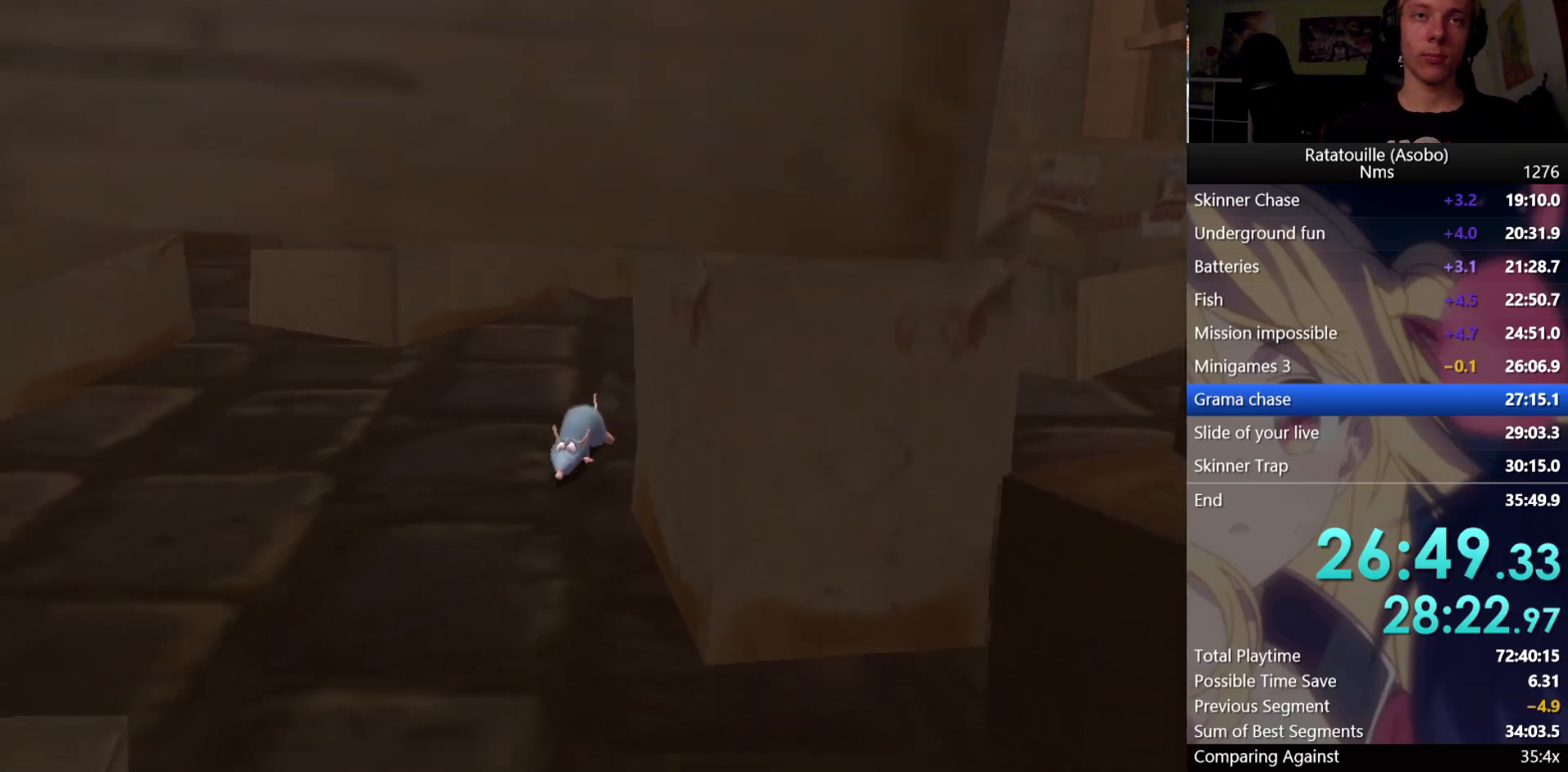
{"buttons": ["R1"], "left_stick": "down", "right_stick": "center", "events": []}
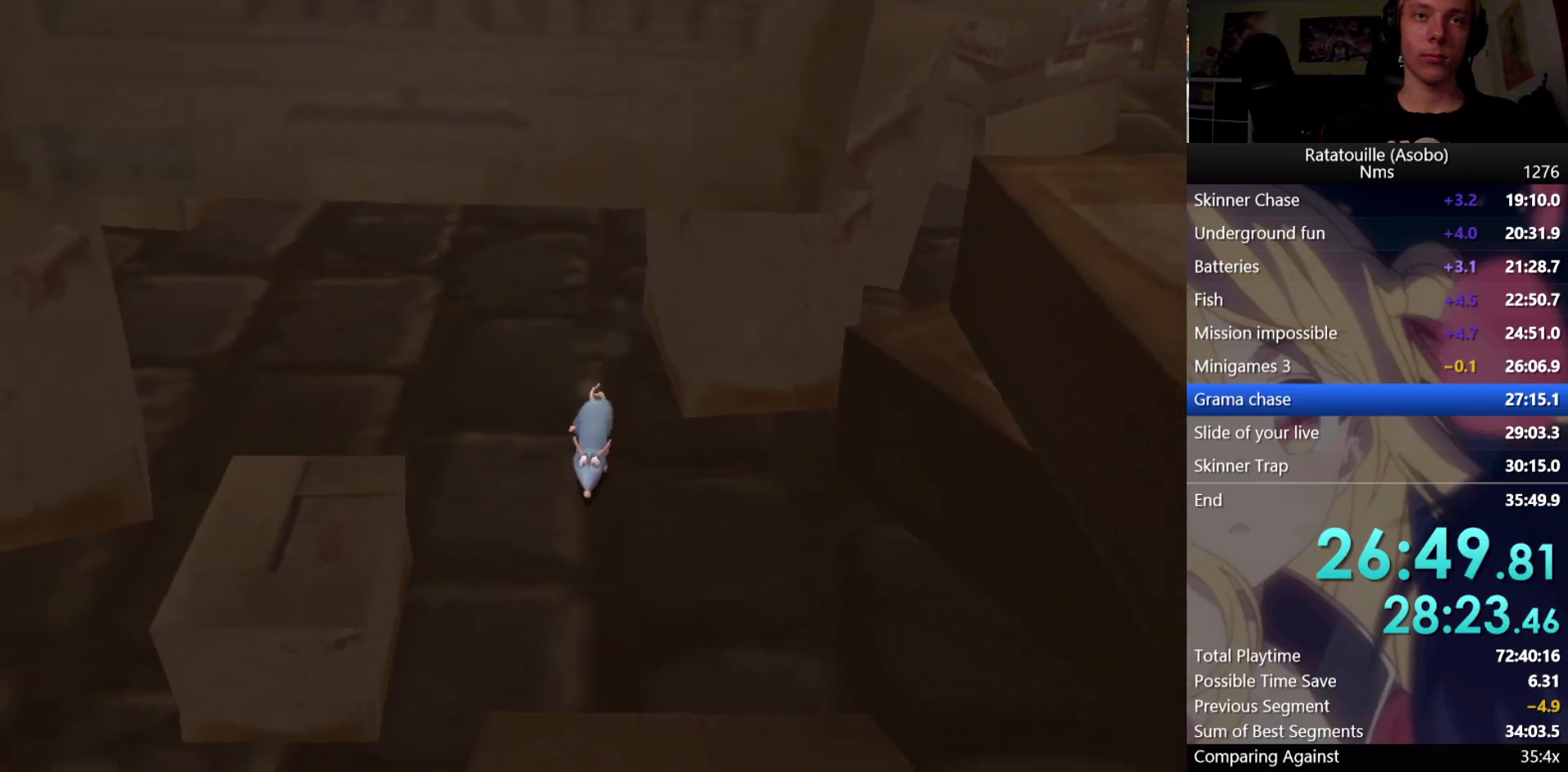
{"buttons": ["R1"], "left_stick": "down", "right_stick": "center", "events": []}
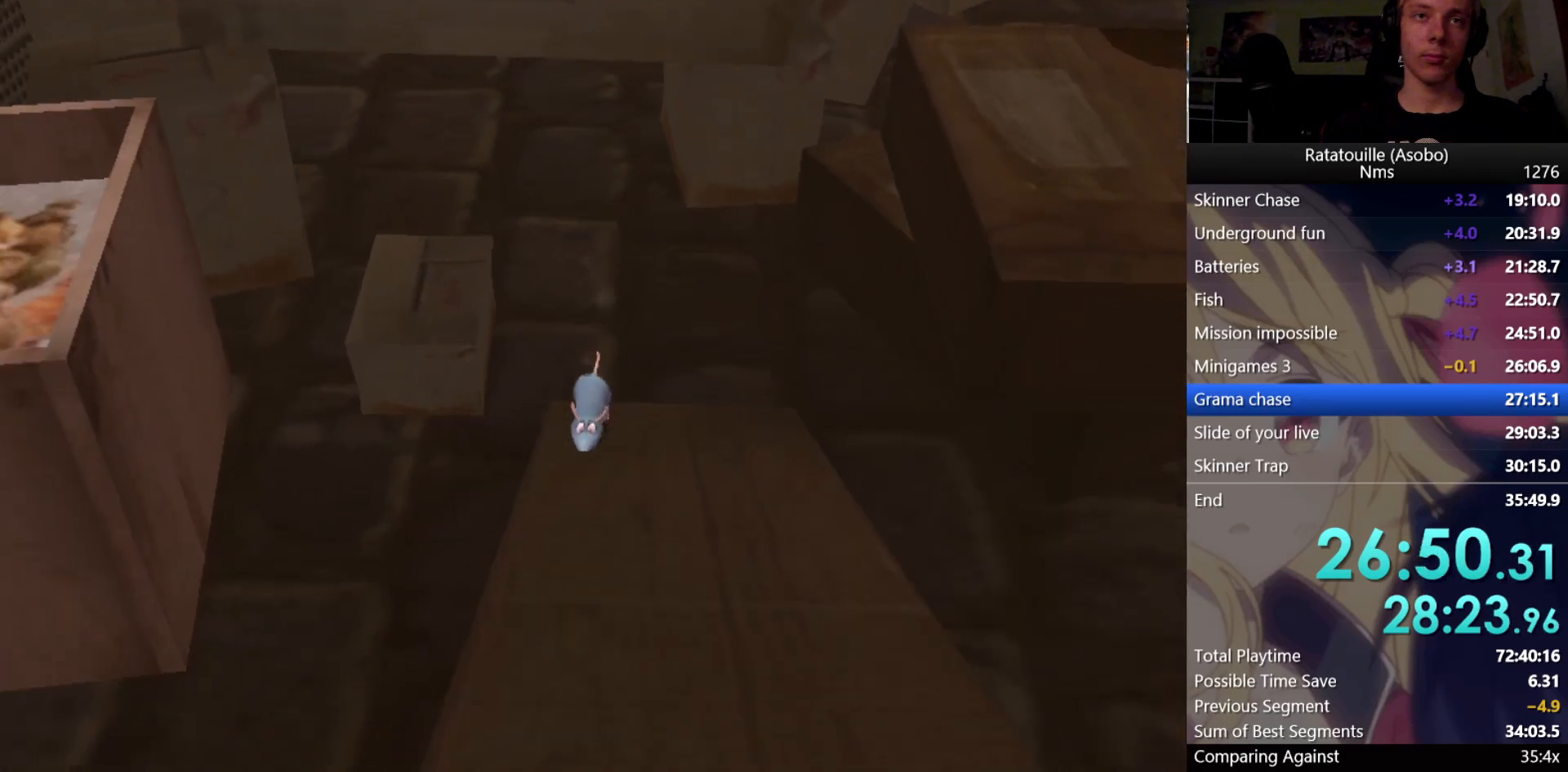
{"buttons": ["R1"], "left_stick": "down", "right_stick": "center", "events": []}